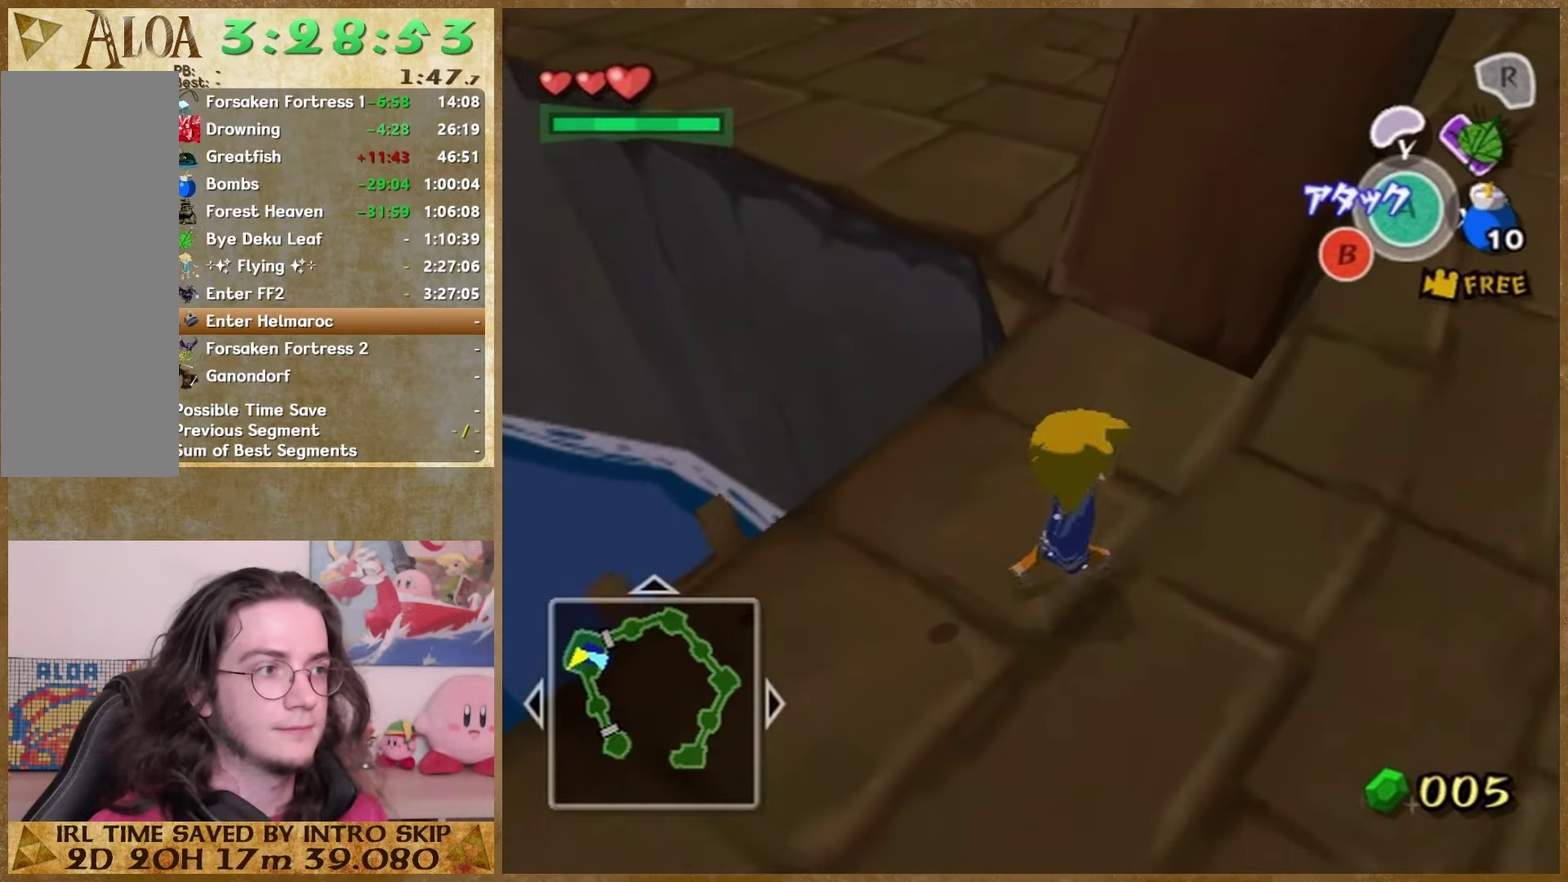
Gameplay with a controller (Nintendo layout); each line is a JSON object with the inputs held at the frame after it. "events" lists button and stick changes between this image and that frame as [ms after this image, input, new state], when the widget could be followed in between. This overlay highlights the sticks when they move; stick clicks (L3 R3) are not distinguishable. Not read: L2 L3 R3.
{"buttons": [], "left_stick": "up", "right_stick": "center", "events": [[67, "left_stick", "down-right"], [267, "left_stick", "up"]]}
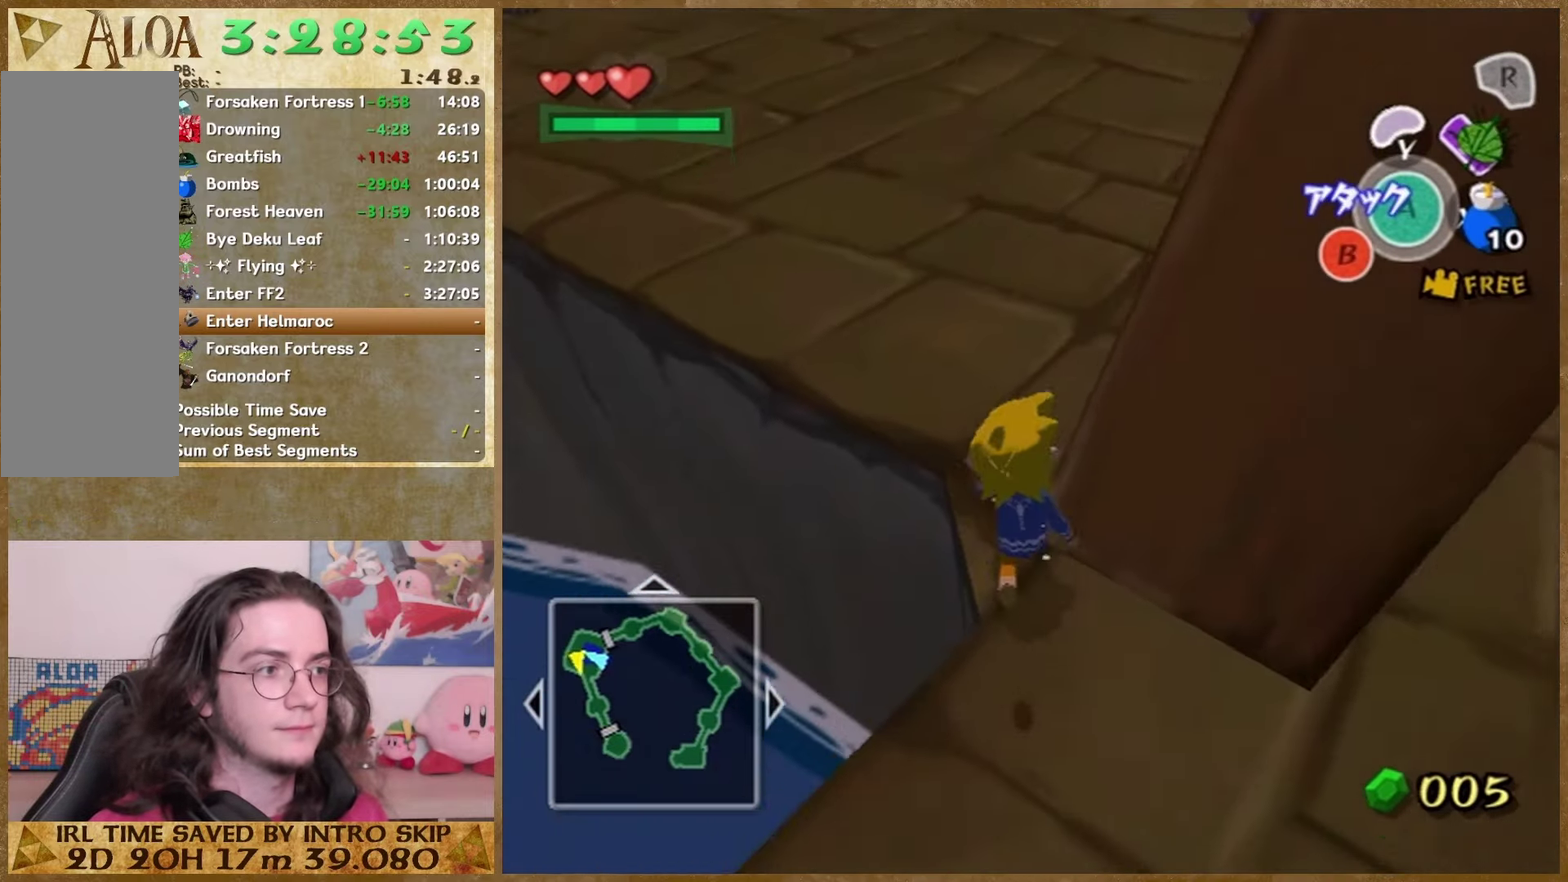
{"buttons": [], "left_stick": "up", "right_stick": "center", "events": [[67, "right_stick", "up"], [500, "right_stick", "center"]]}
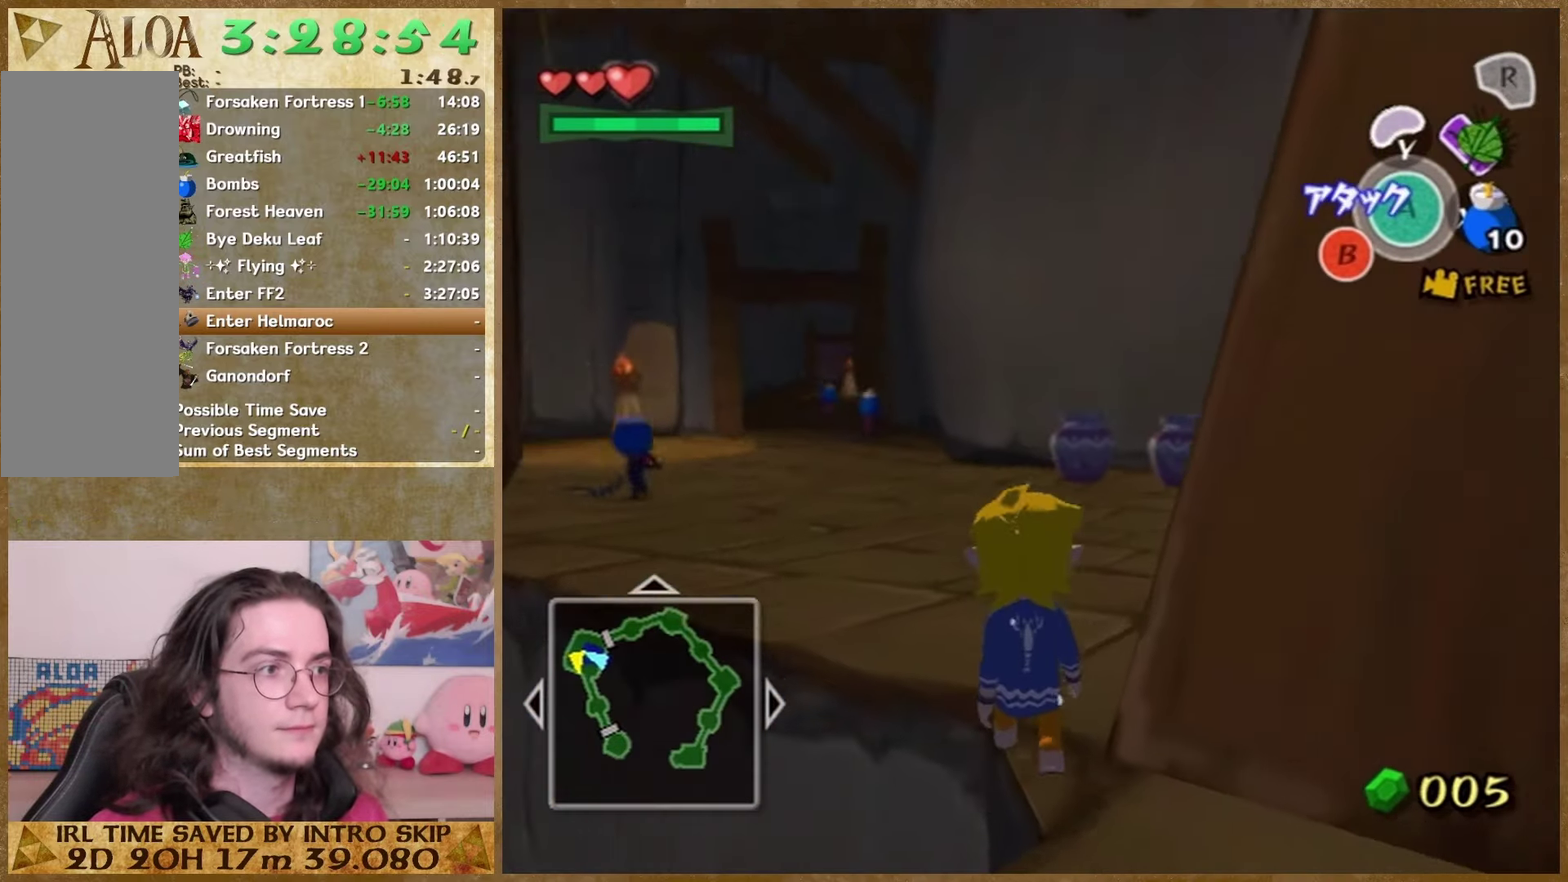
{"buttons": [], "left_stick": "up", "right_stick": "center", "events": []}
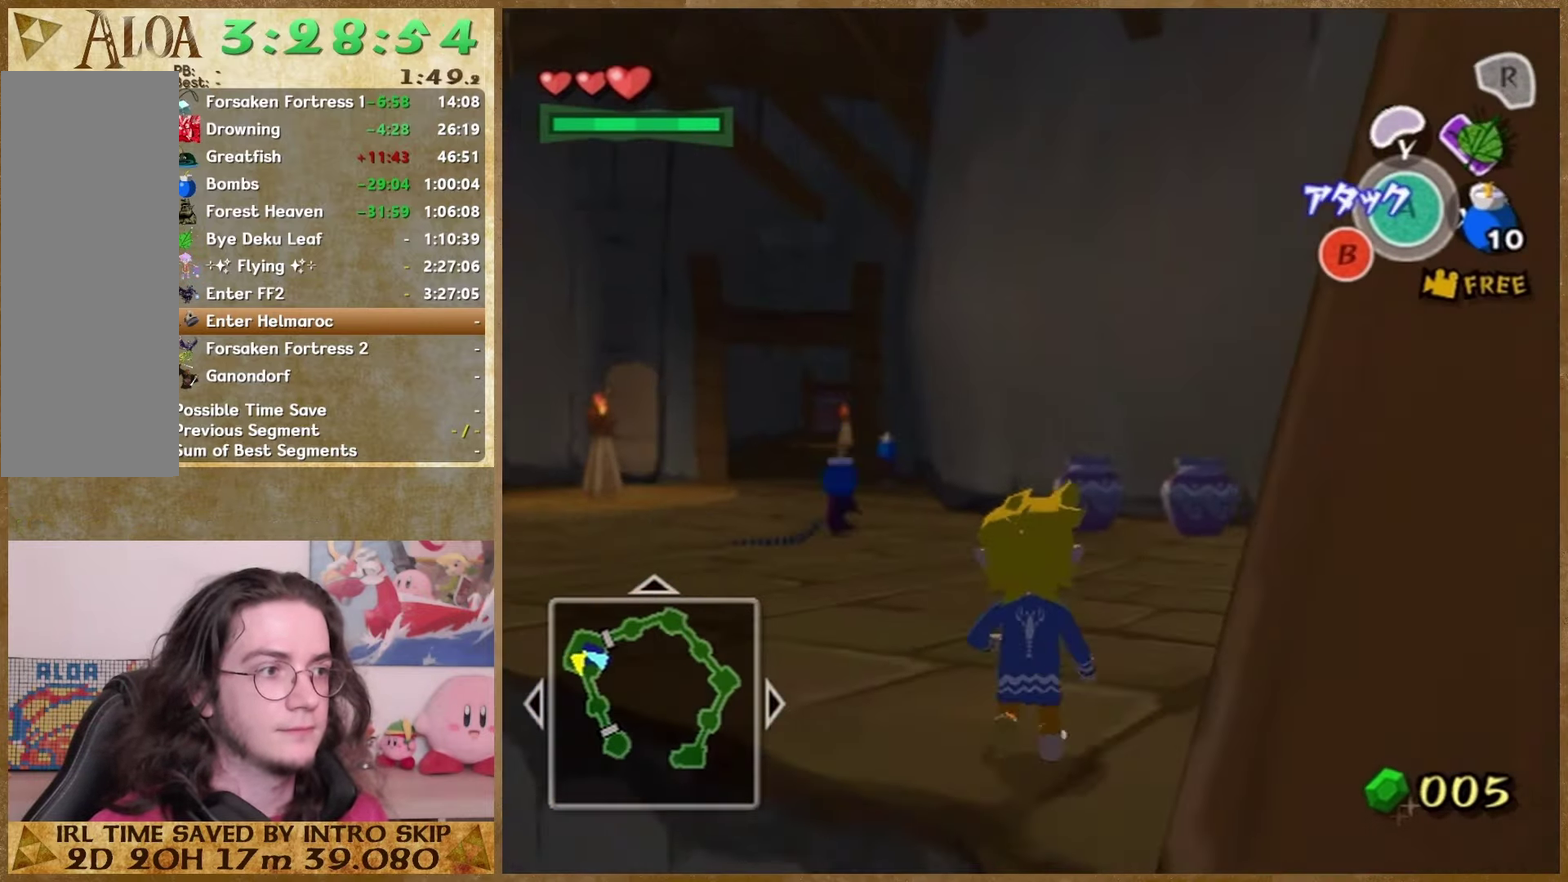
{"buttons": [], "left_stick": "up-left", "right_stick": "center"}
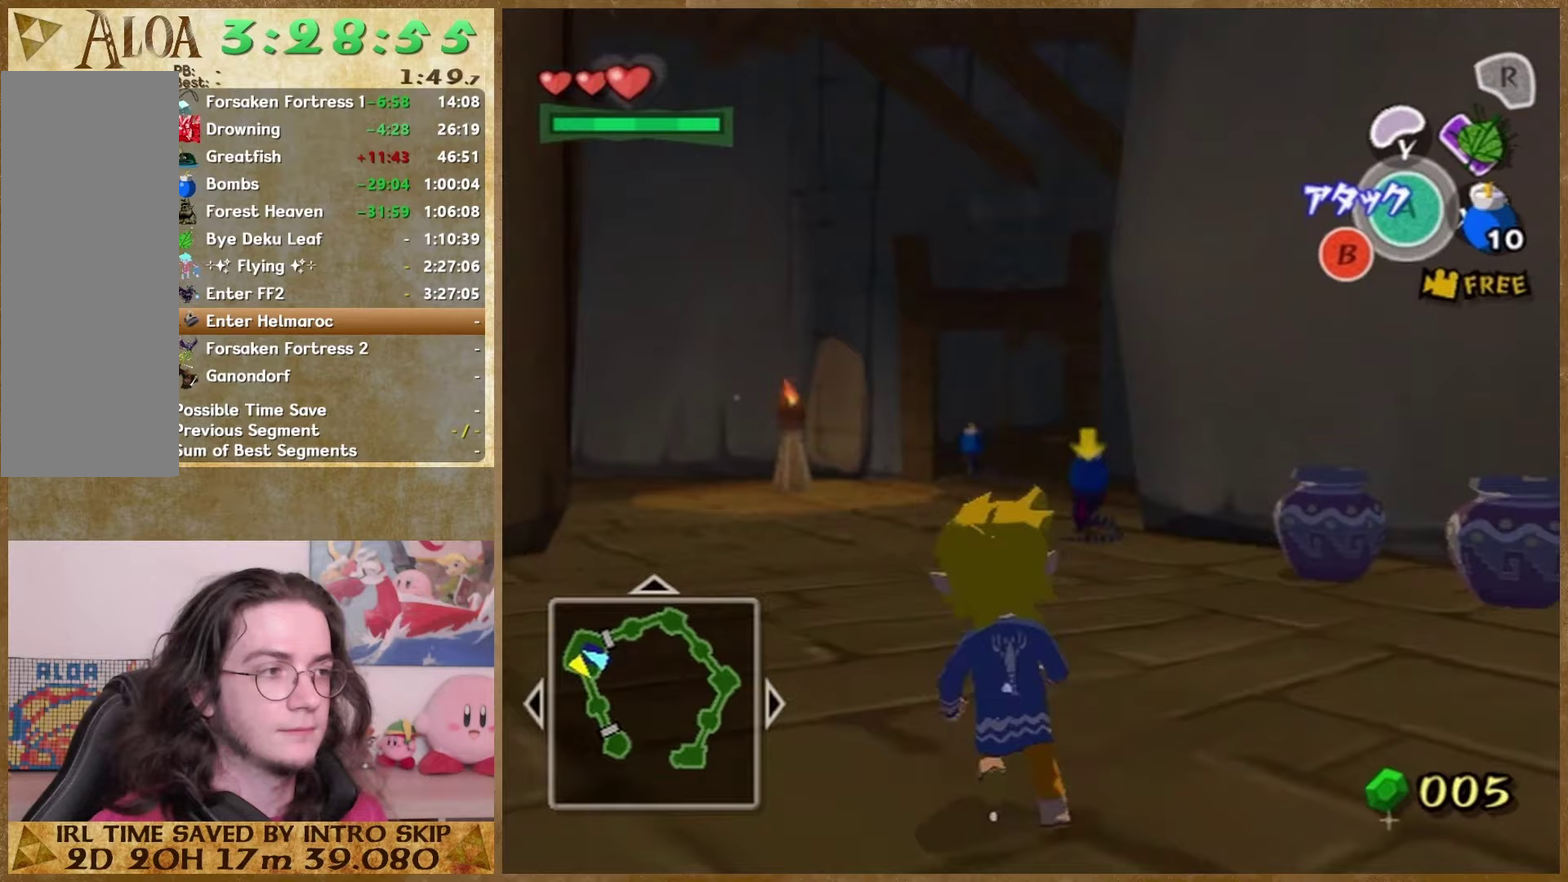
{"buttons": [], "left_stick": "up", "right_stick": "center"}
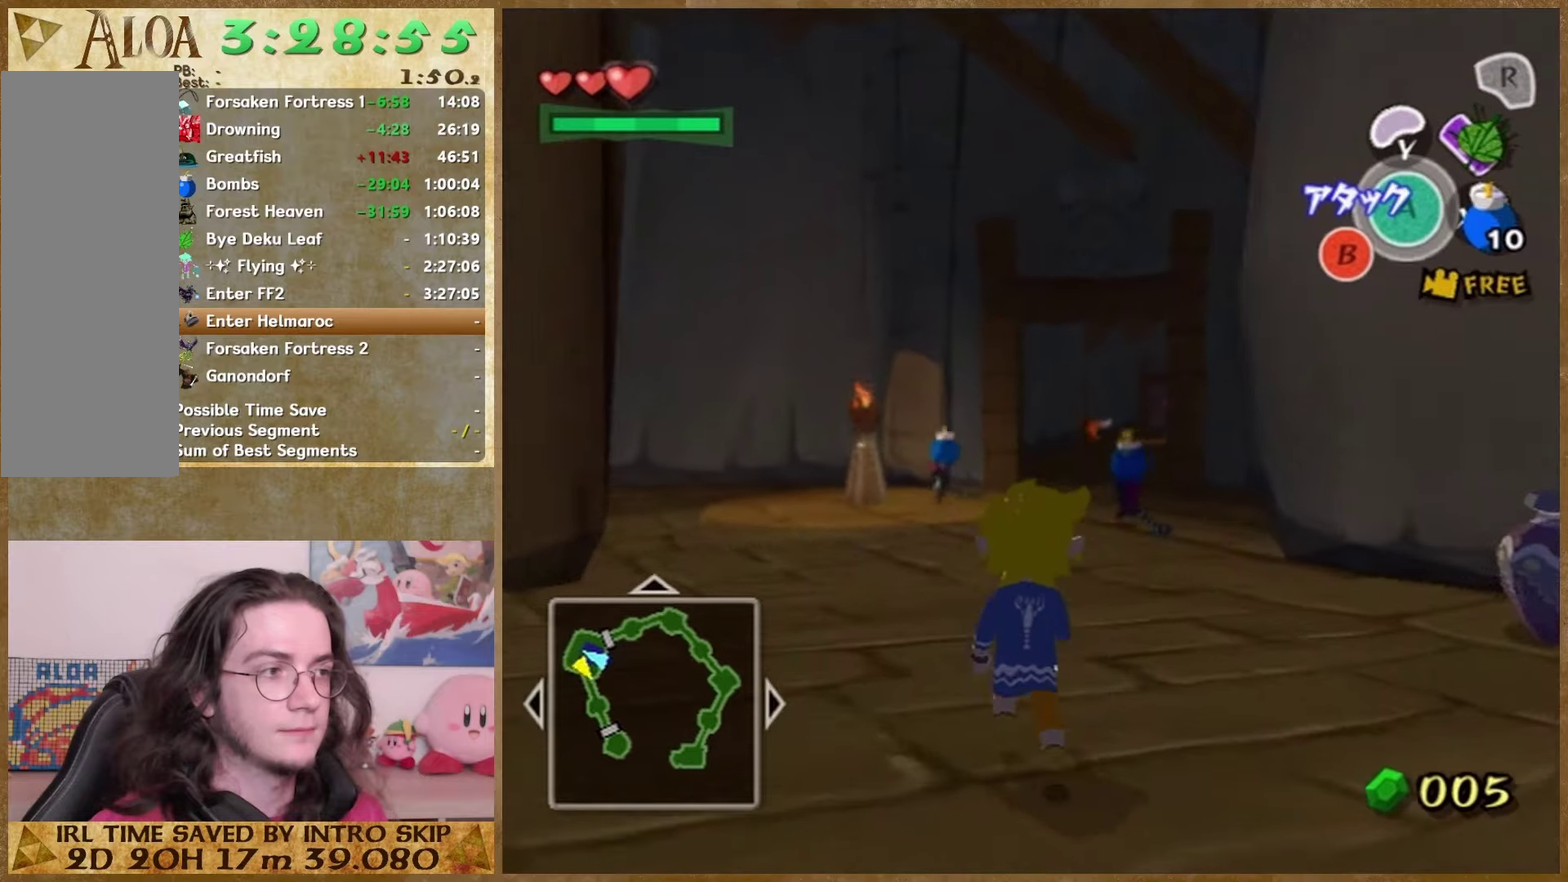
{"buttons": [], "left_stick": "up", "right_stick": "center"}
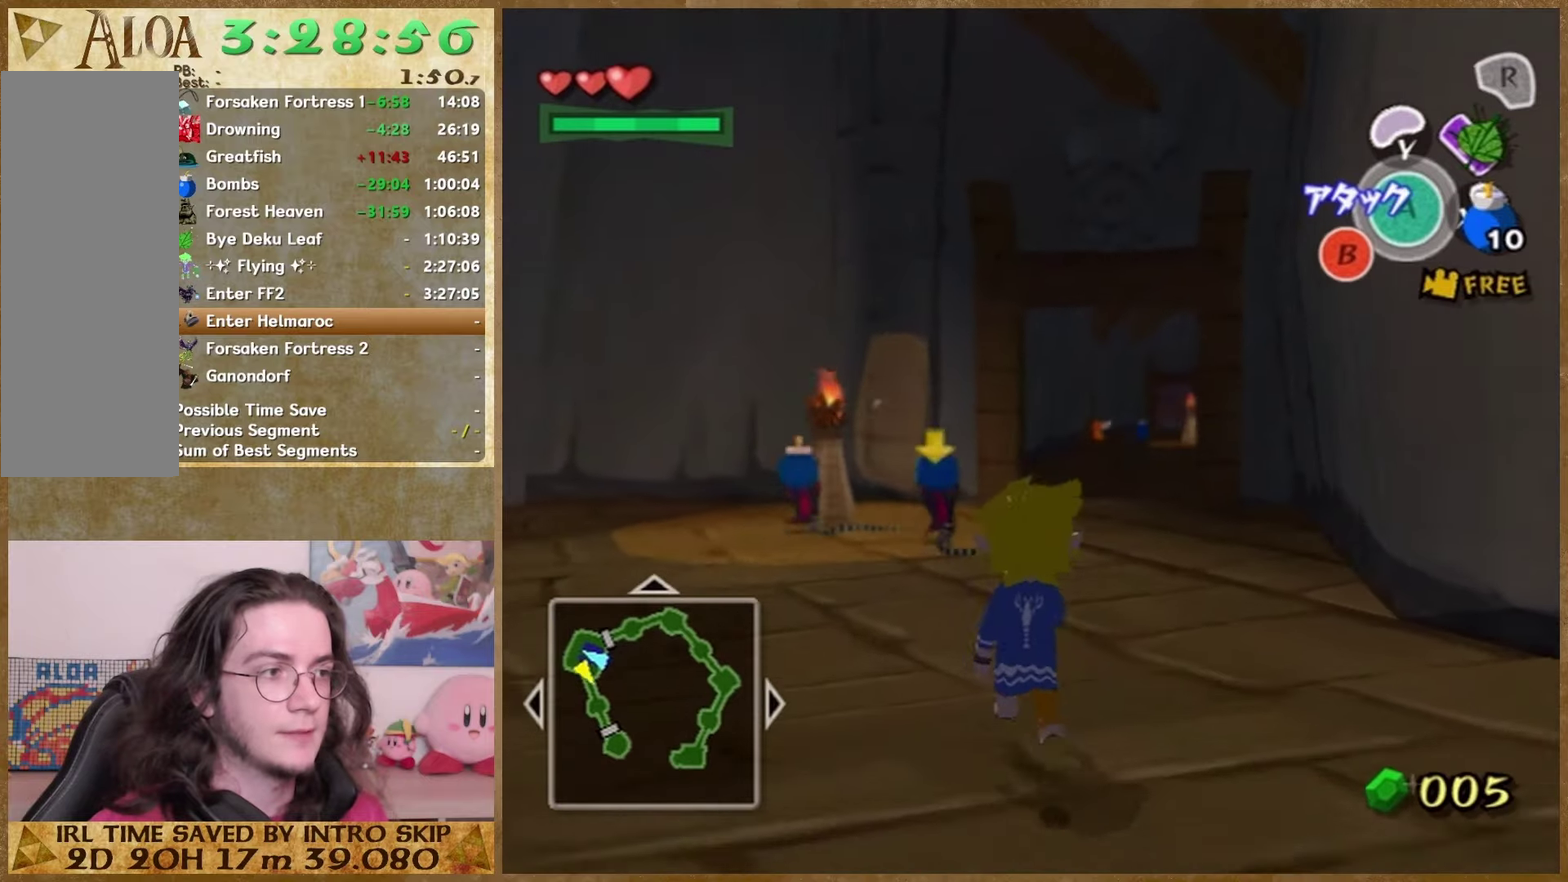
{"buttons": [], "left_stick": "up", "right_stick": "down", "events": [[33, "left_stick", "down-right"], [233, "right_stick", "down"], [467, "left_stick", "up"]]}
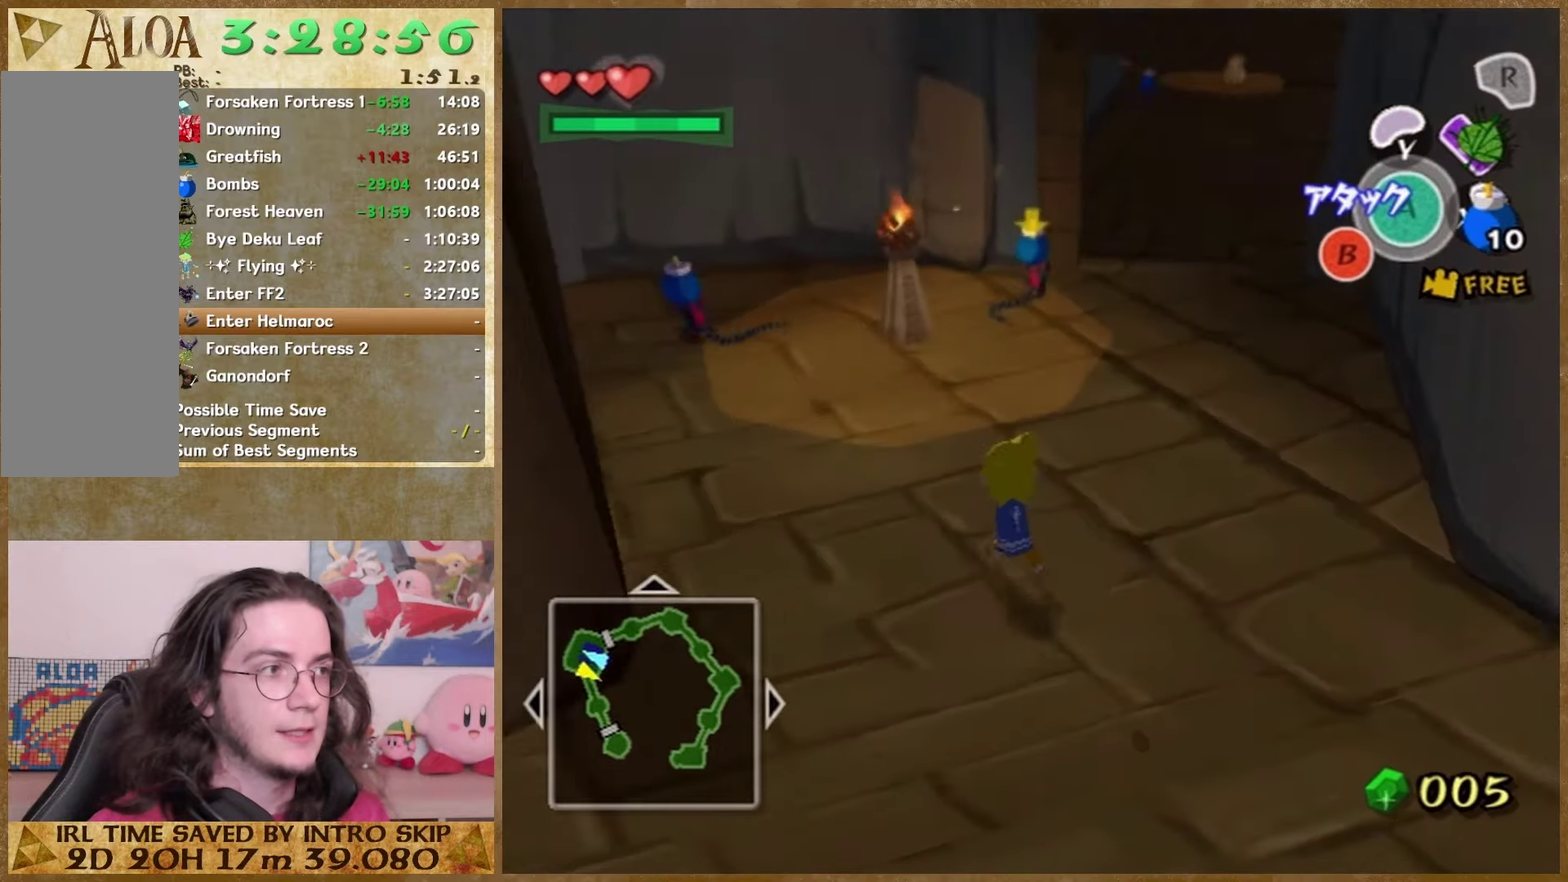
{"buttons": [], "left_stick": "up-right", "right_stick": "up"}
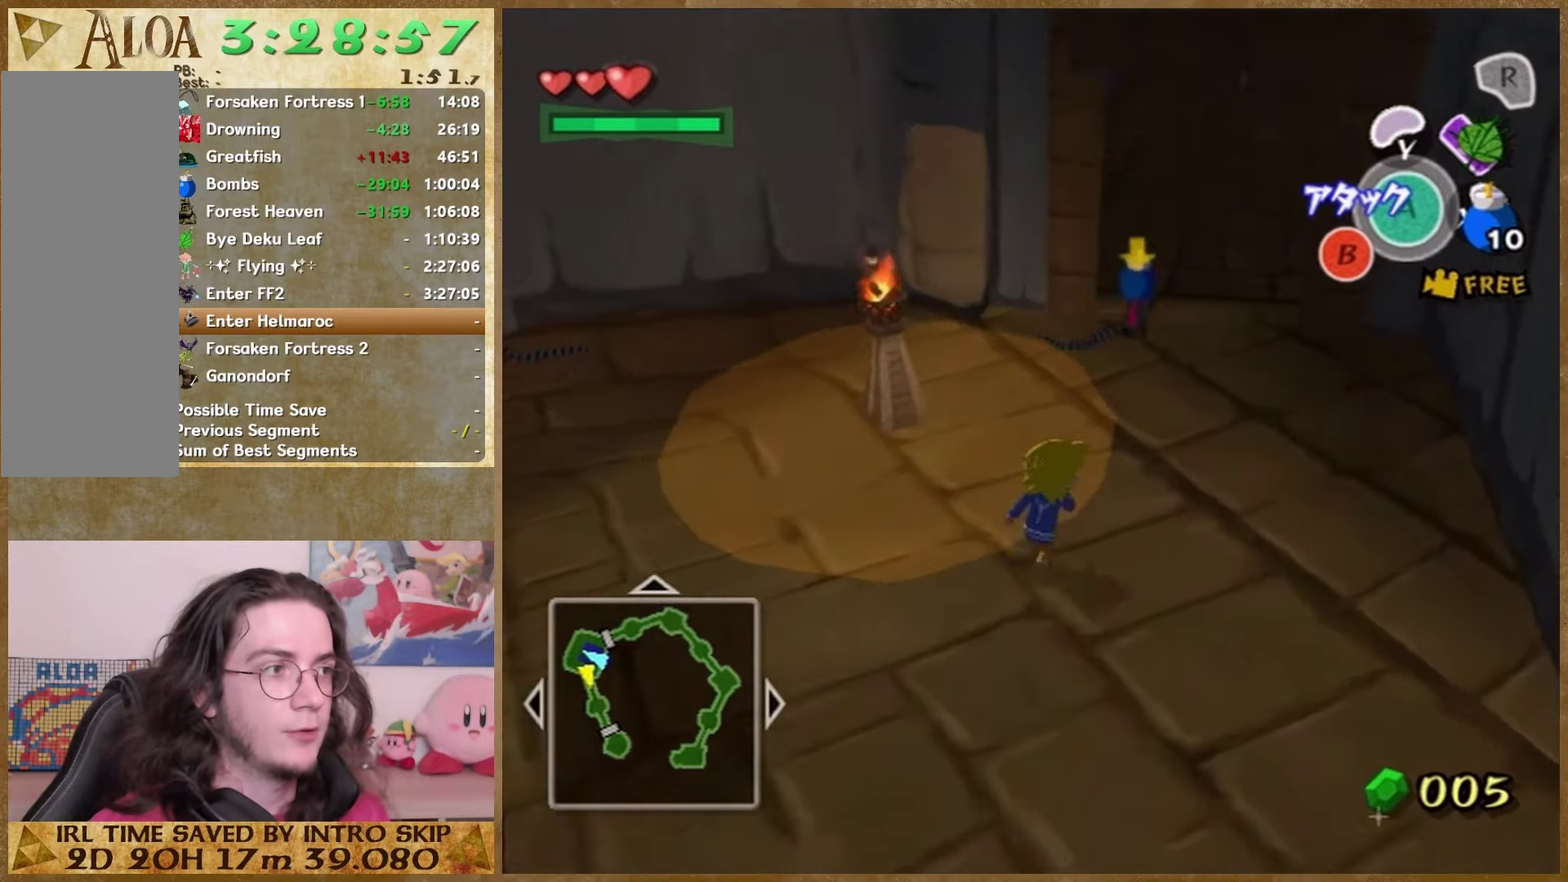
{"buttons": [], "left_stick": "up-right", "right_stick": "center"}
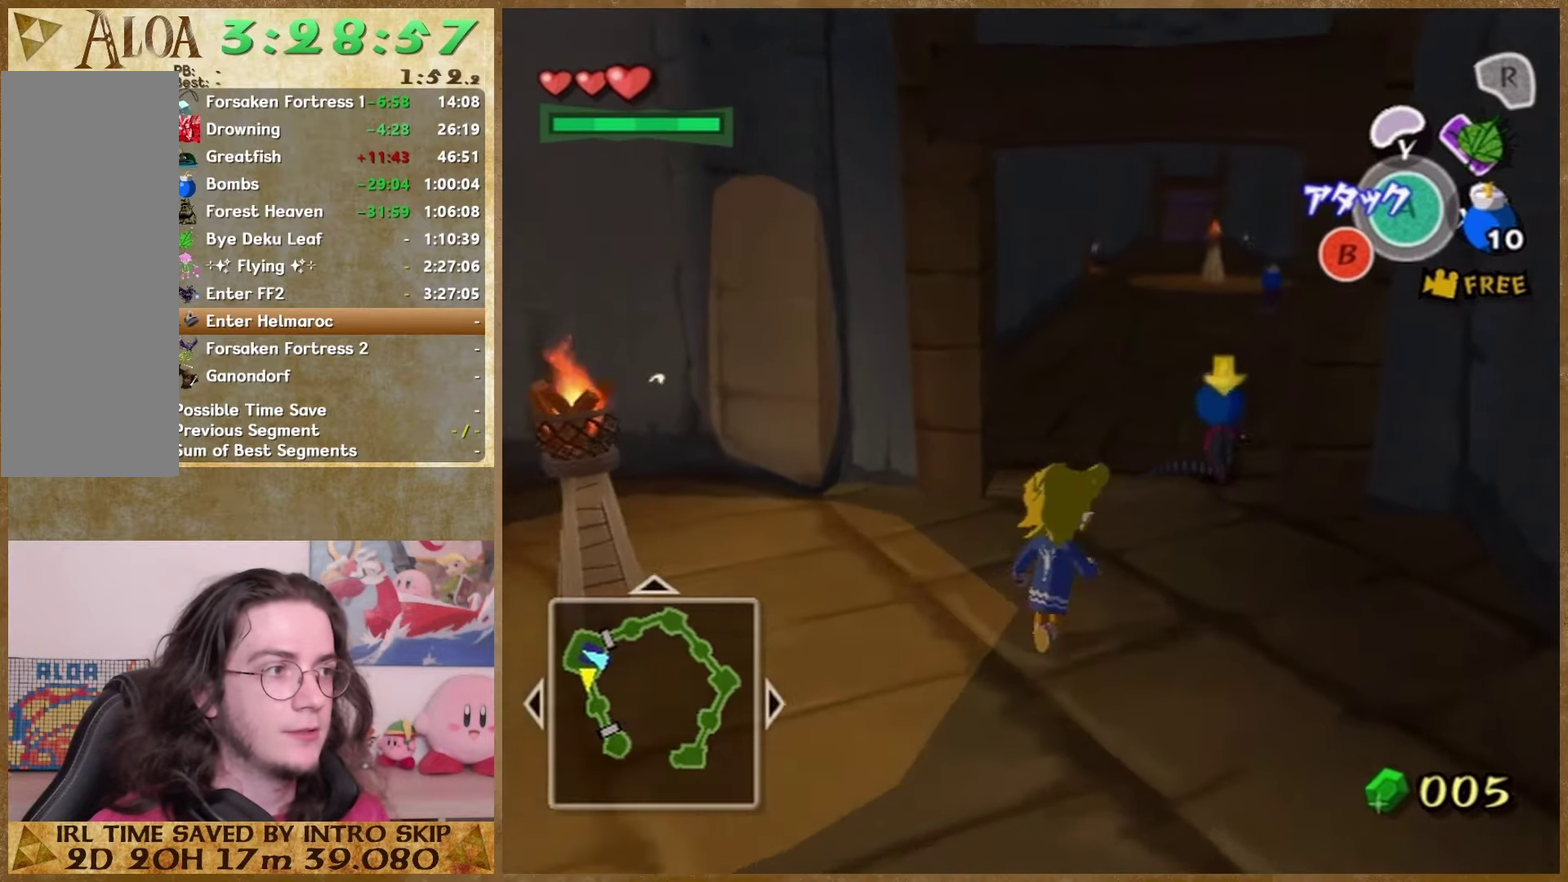
{"buttons": [], "left_stick": "up", "right_stick": "center"}
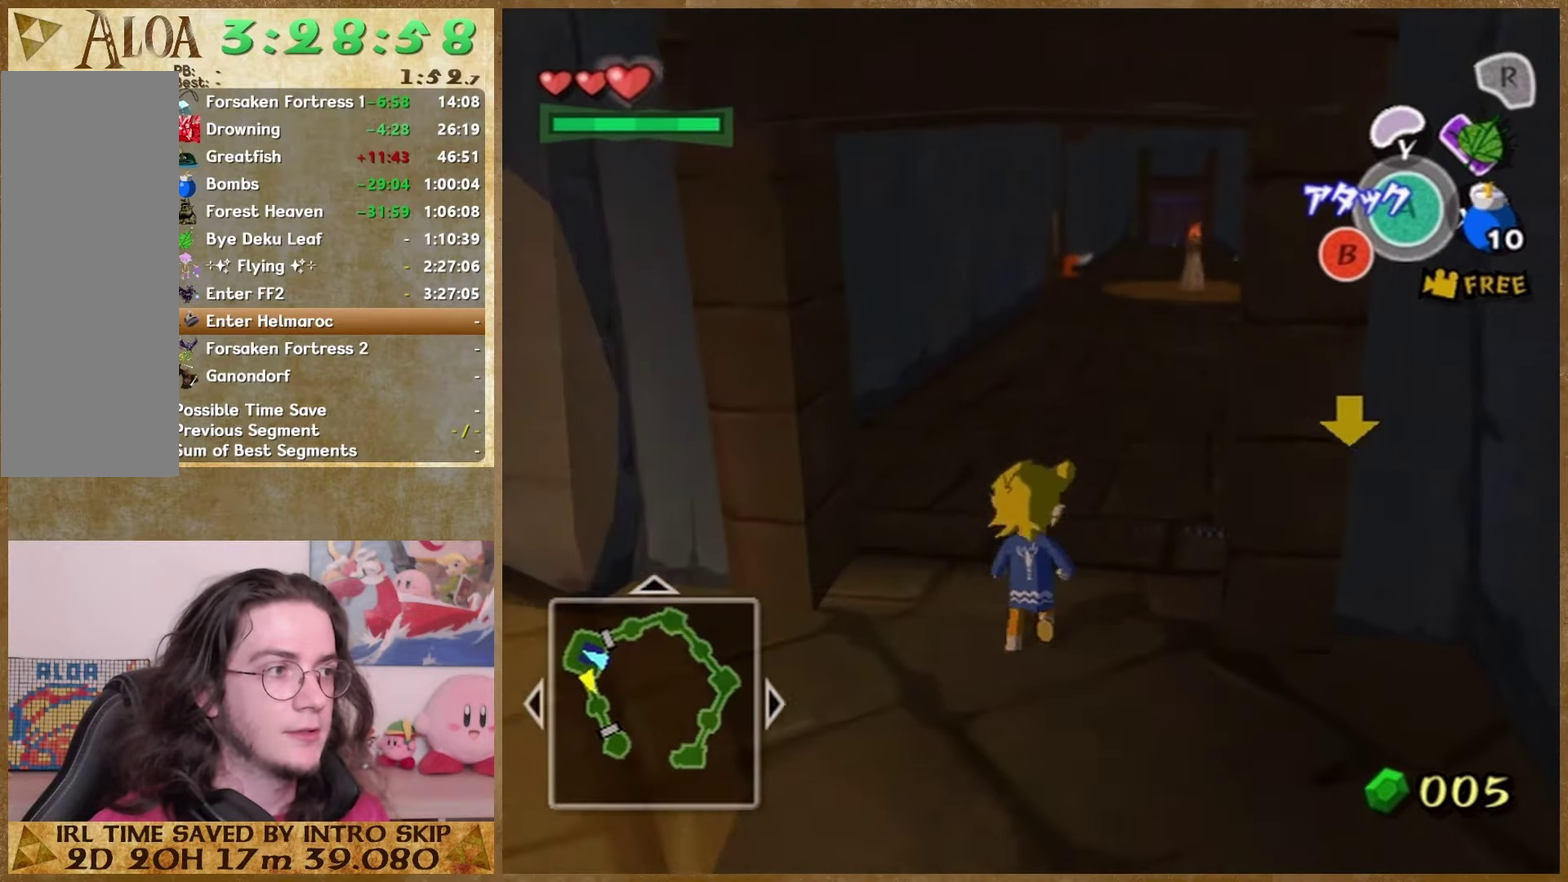
{"buttons": [], "left_stick": "up-right", "right_stick": "center"}
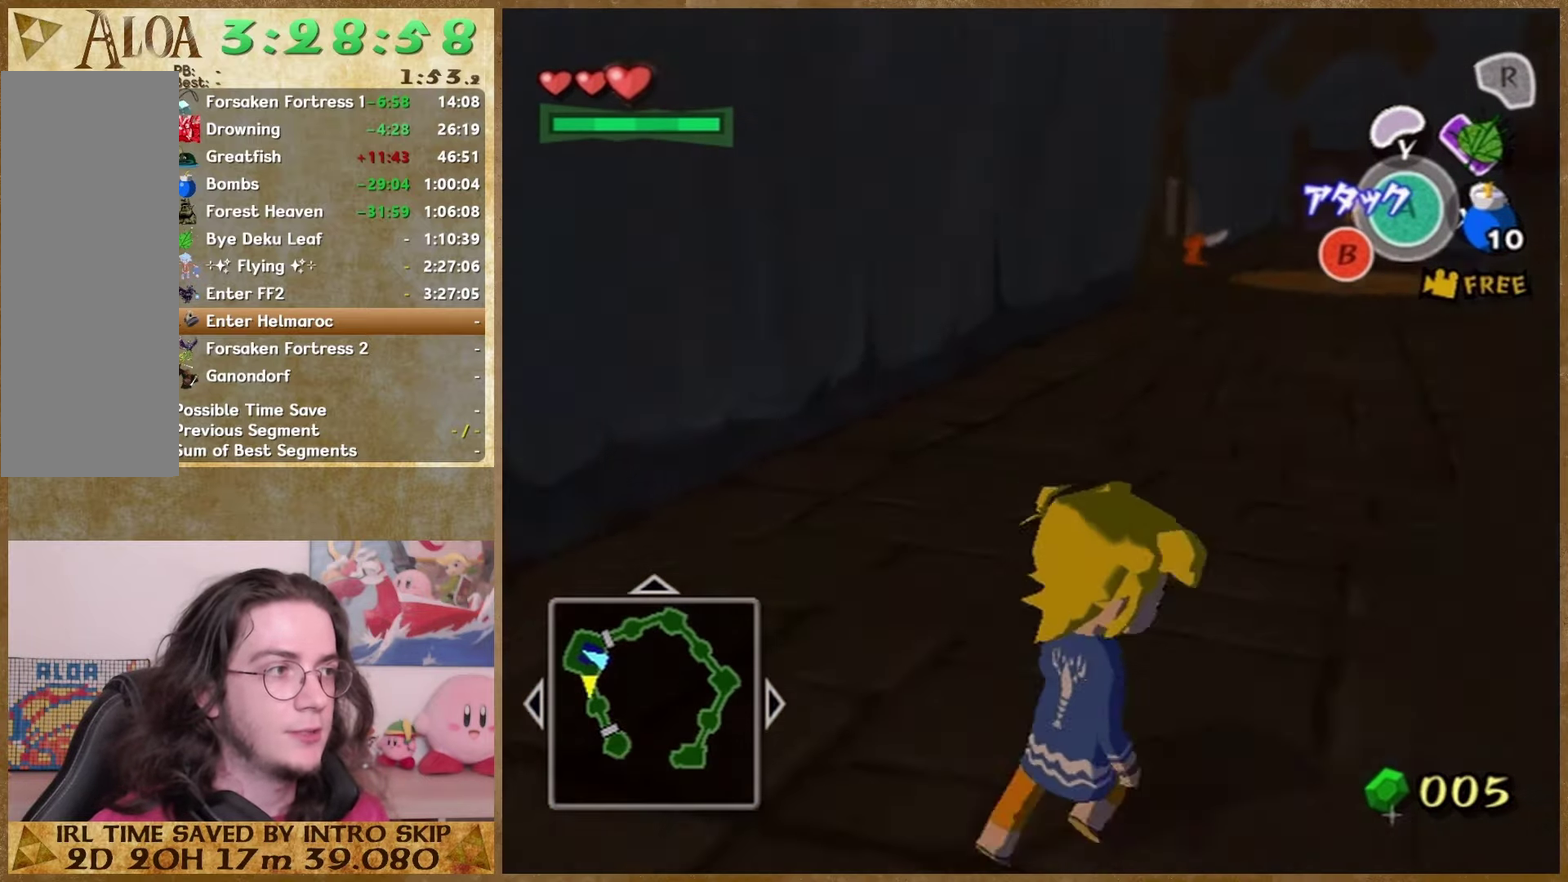
{"buttons": [], "left_stick": "up-right", "right_stick": "center"}
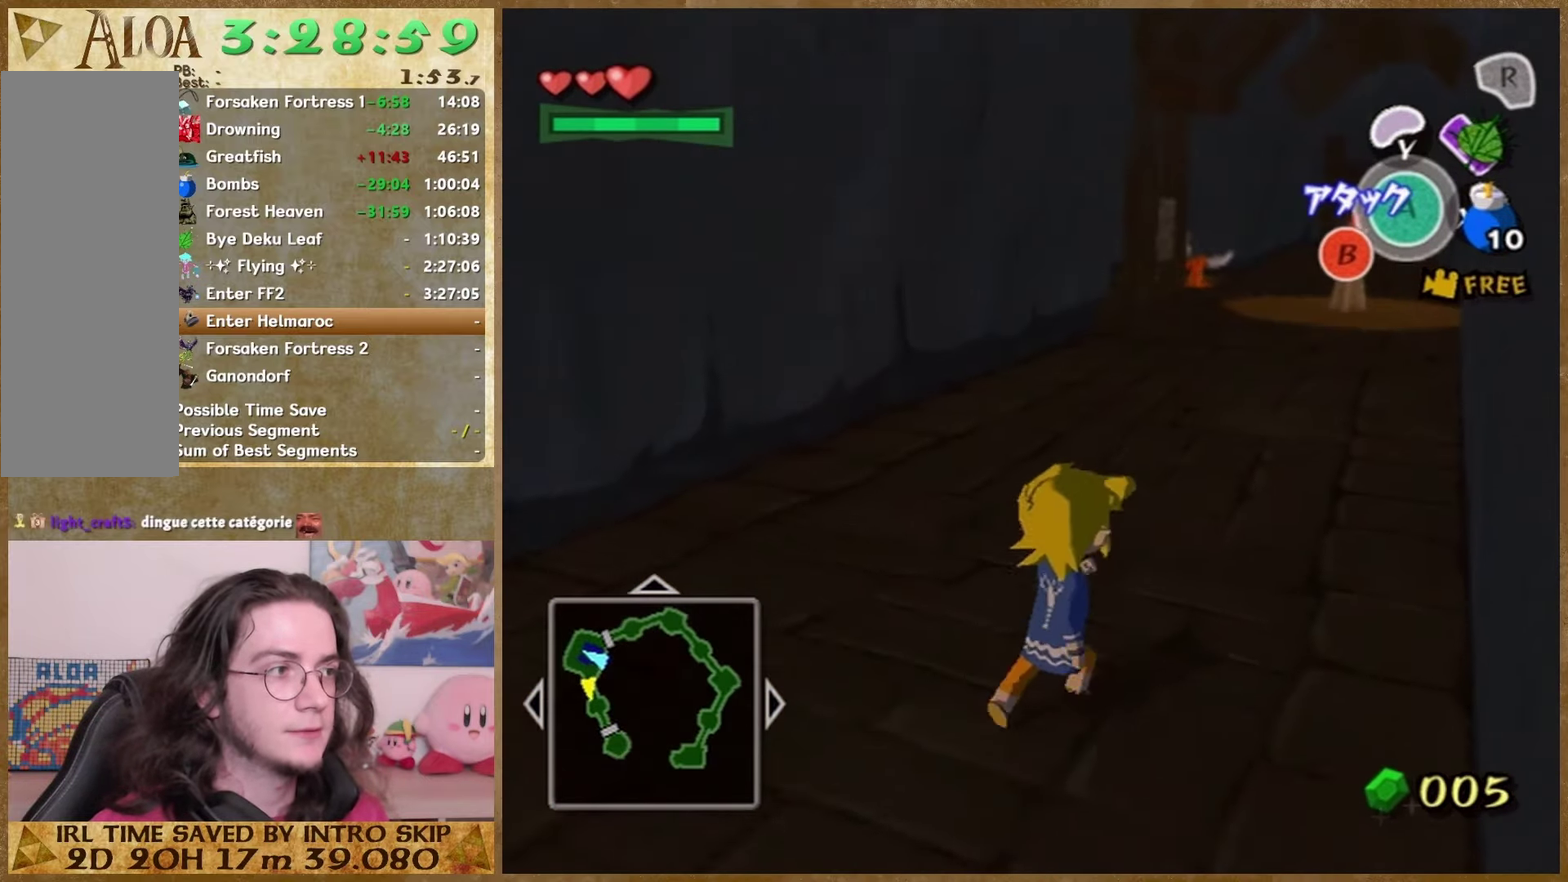
{"buttons": [], "left_stick": "up-right", "right_stick": "center"}
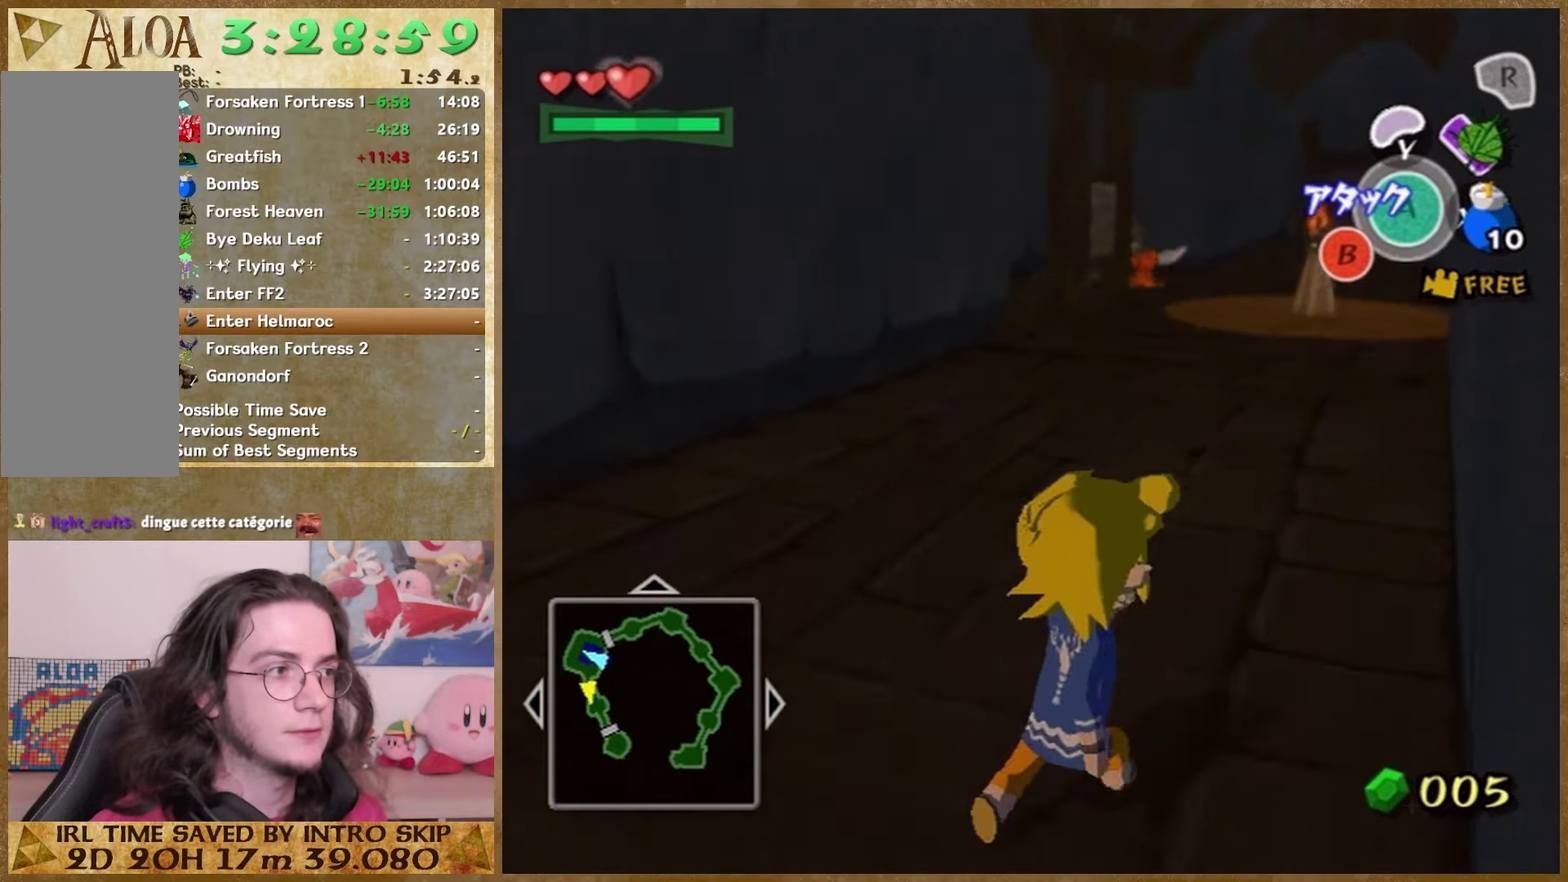
{"buttons": [], "left_stick": "up-right", "right_stick": "center"}
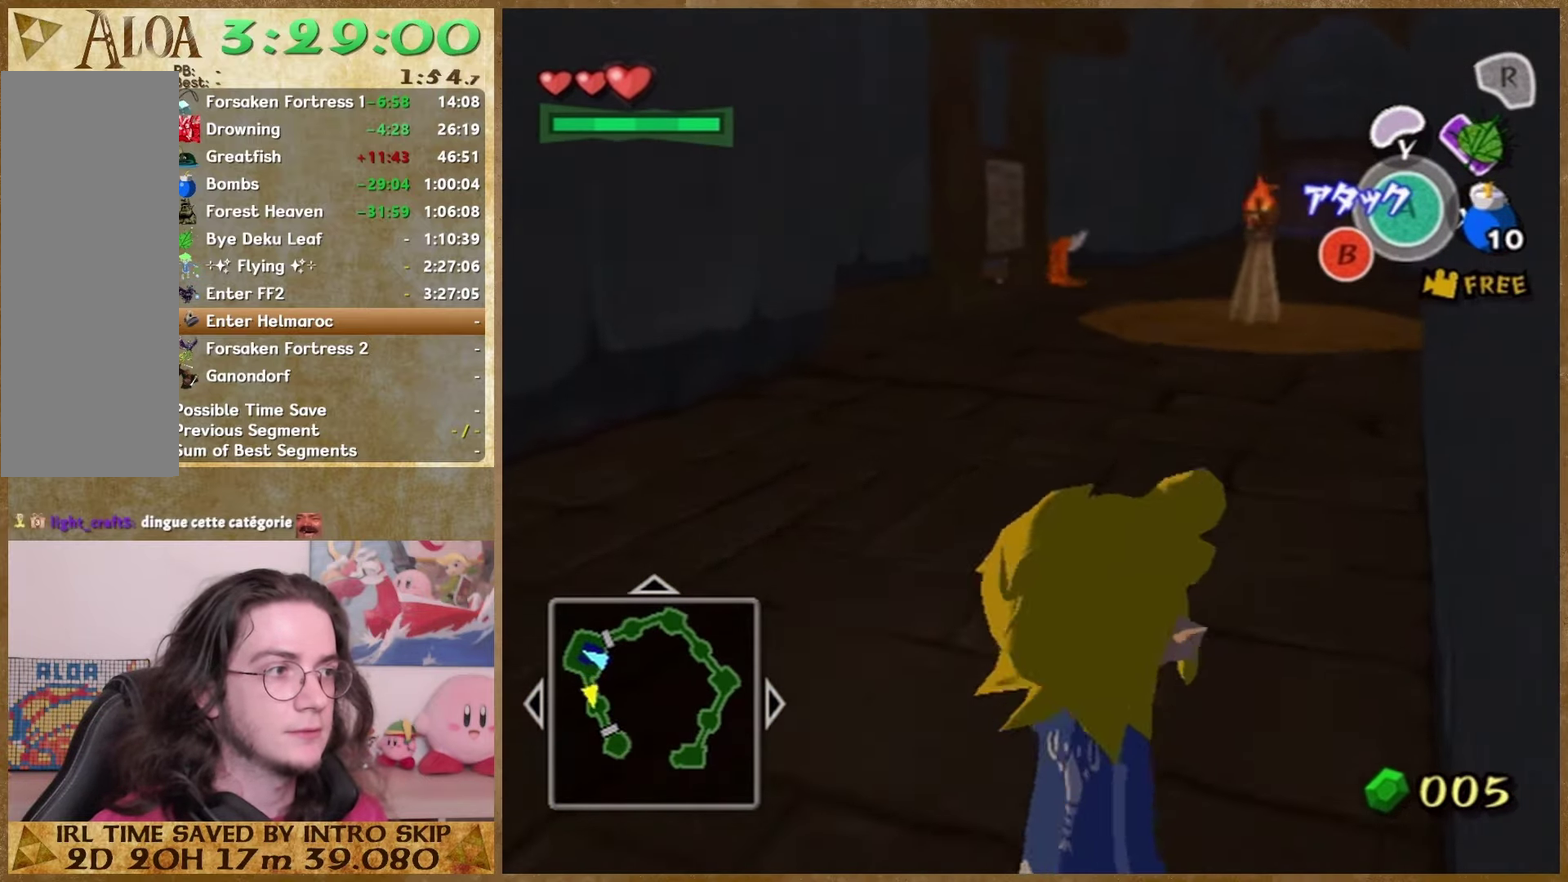
{"buttons": [], "left_stick": "center", "right_stick": "center"}
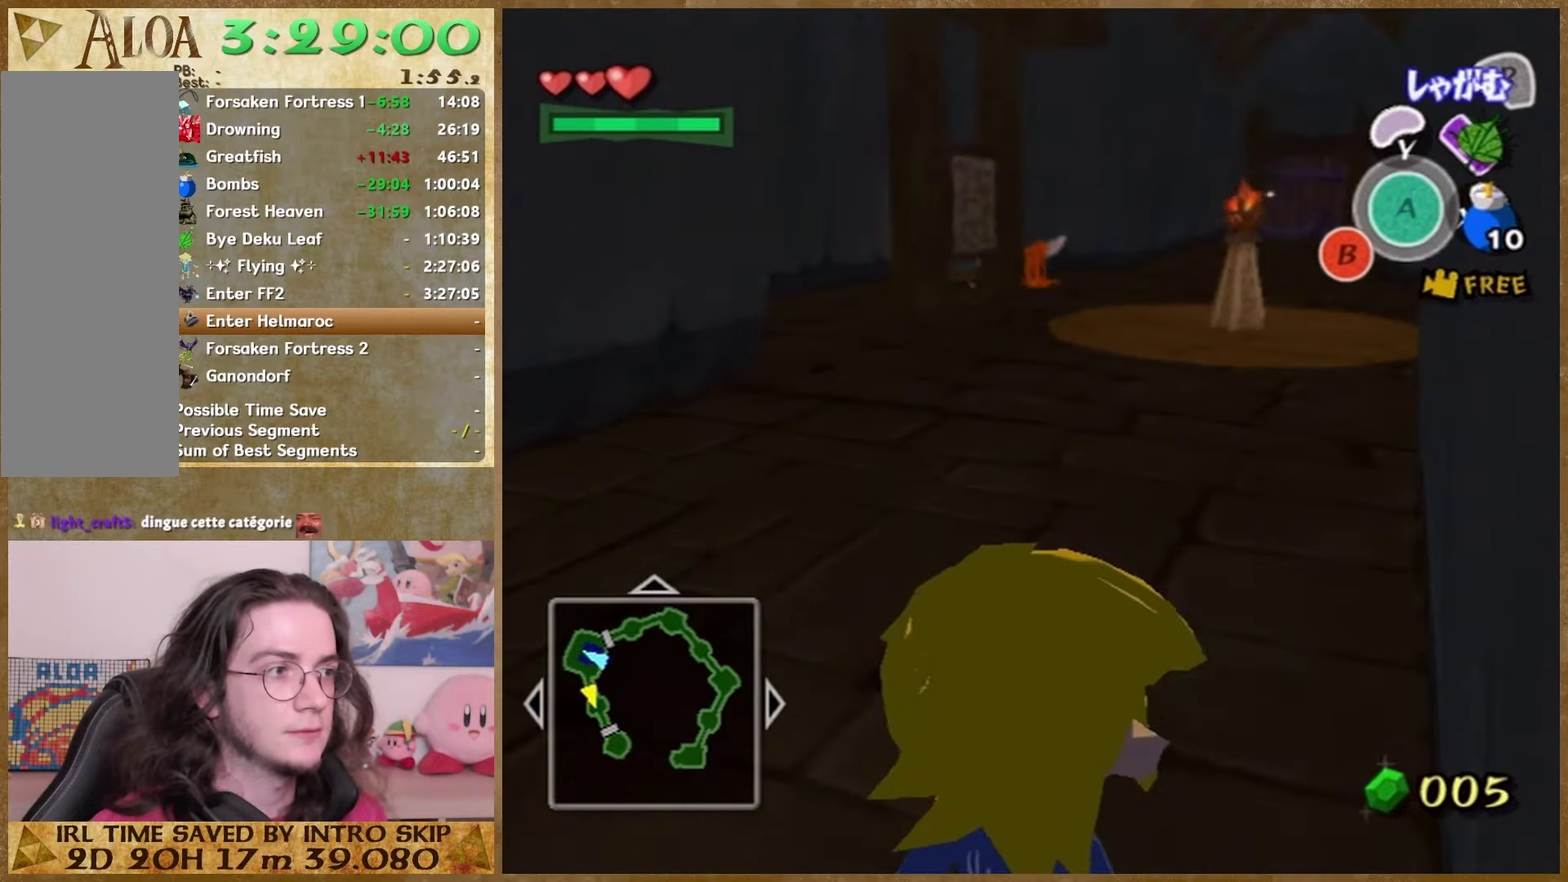
{"buttons": [], "left_stick": "center", "right_stick": "center", "events": []}
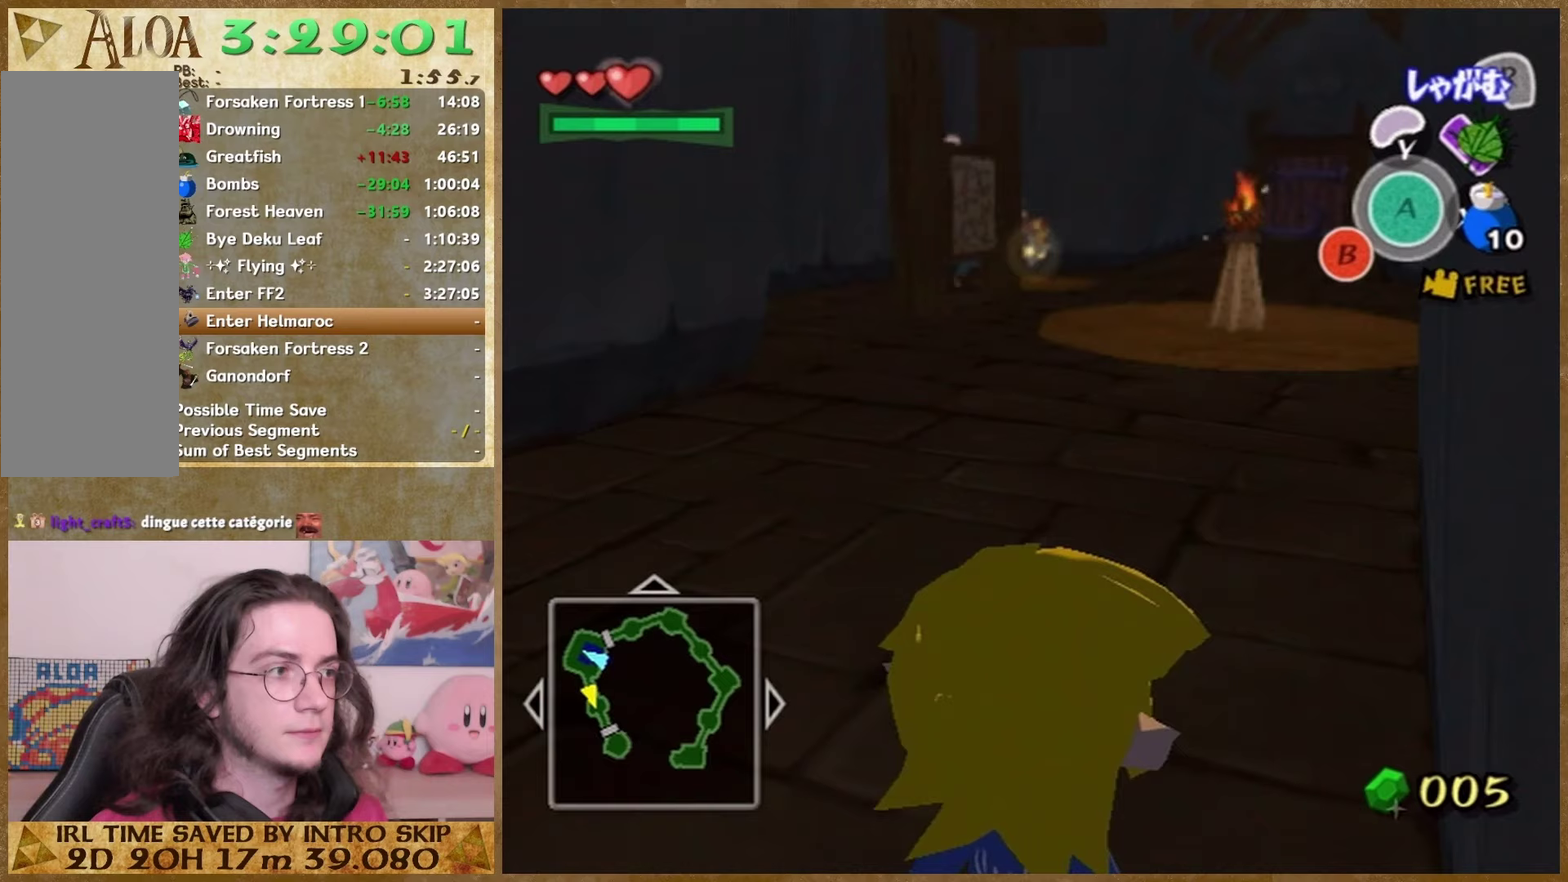
{"buttons": [], "left_stick": "center", "right_stick": "center", "events": []}
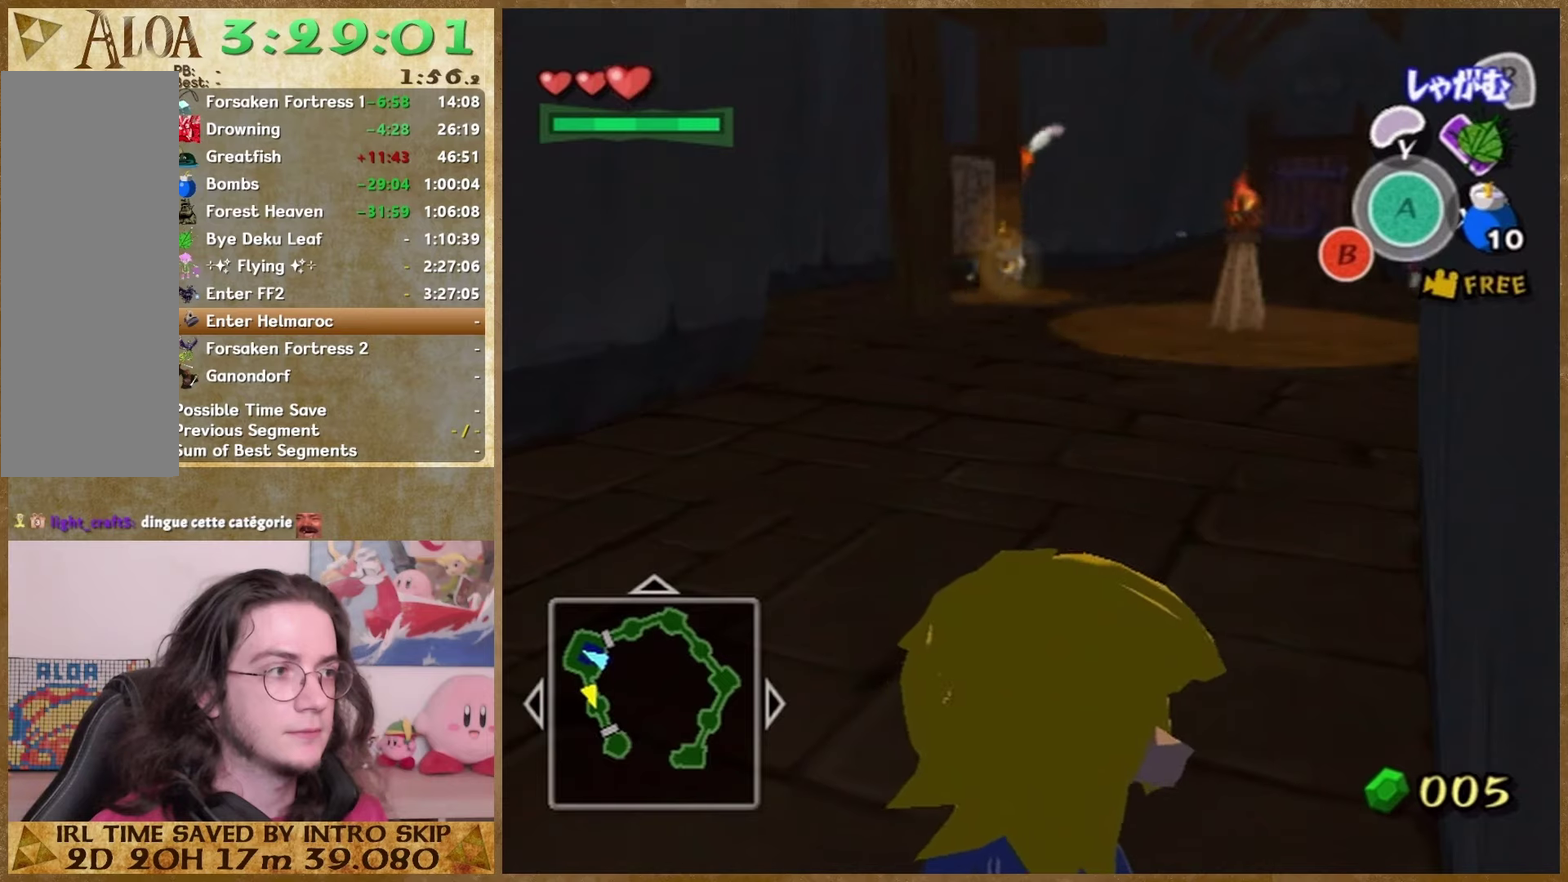
{"buttons": [], "left_stick": "up-right", "right_stick": "center"}
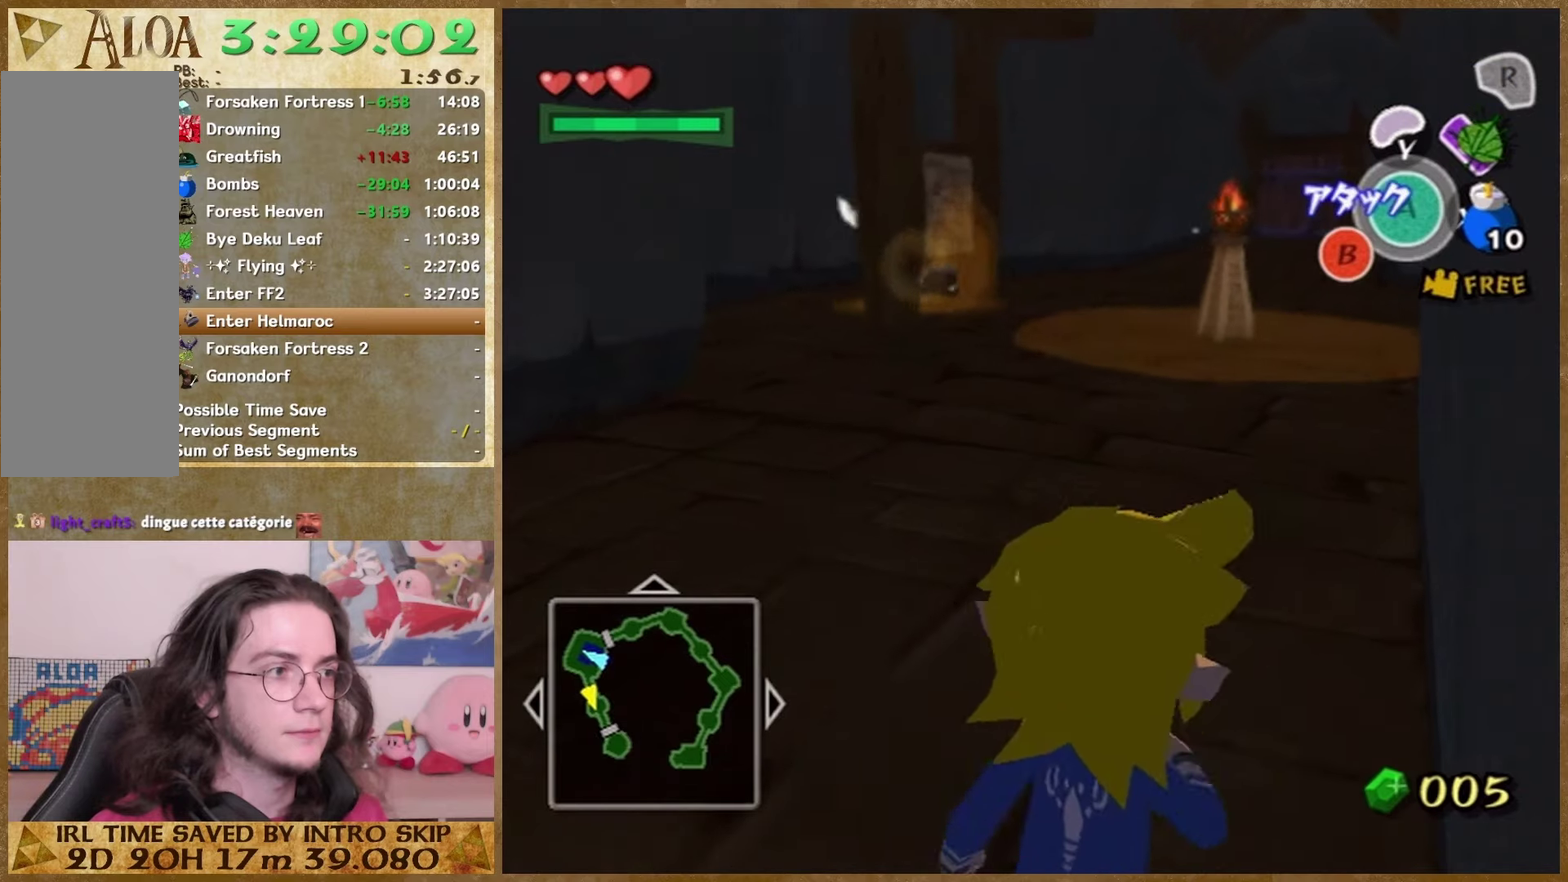
{"buttons": [], "left_stick": "center", "right_stick": "center"}
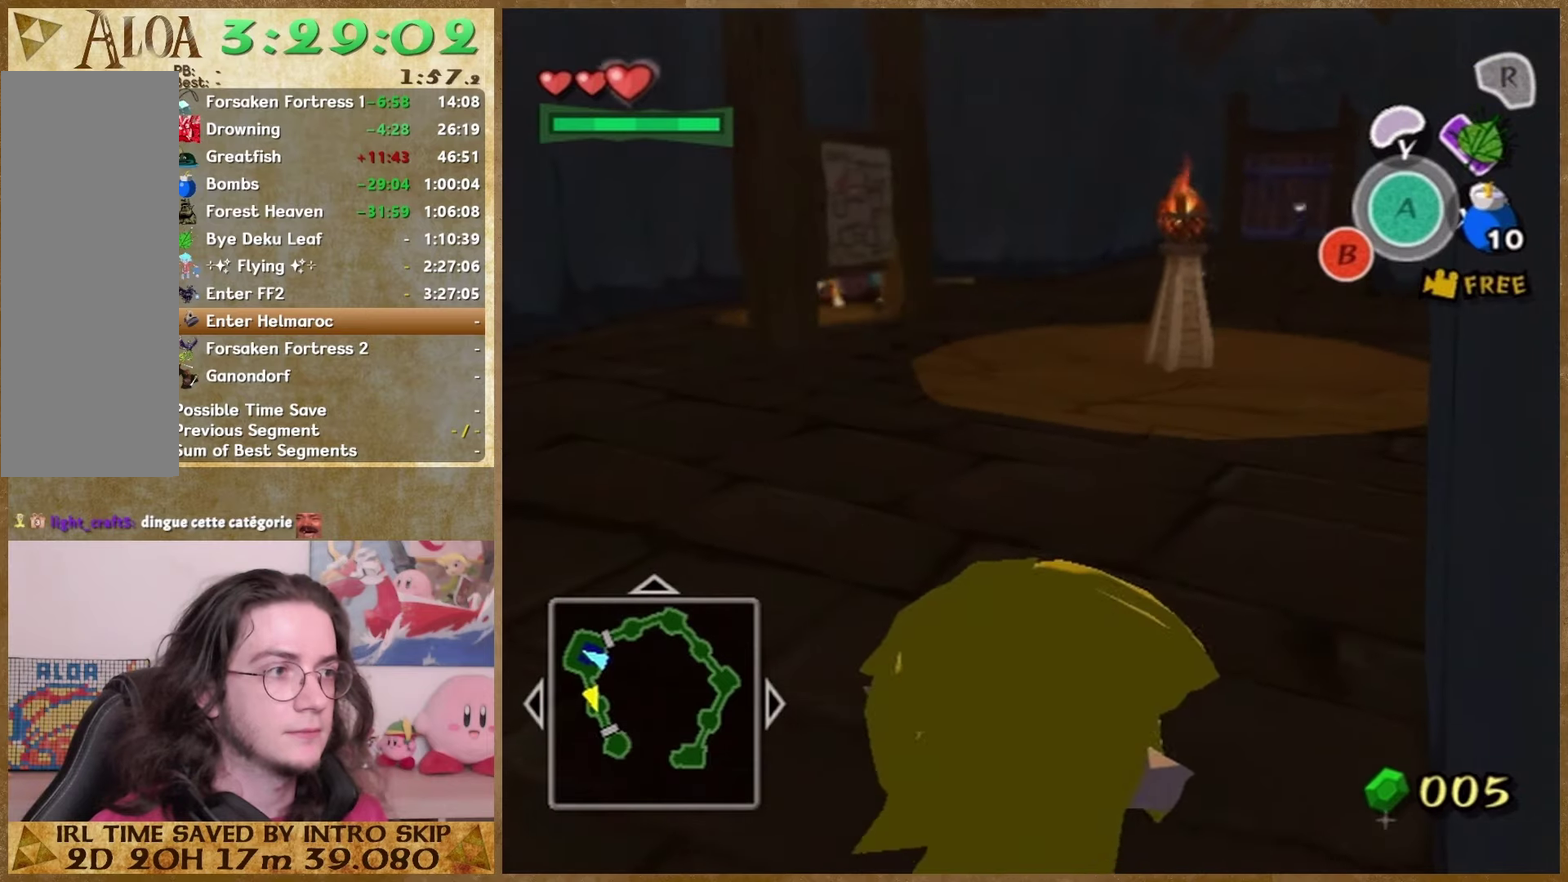
{"buttons": [], "left_stick": "center", "right_stick": "center", "events": []}
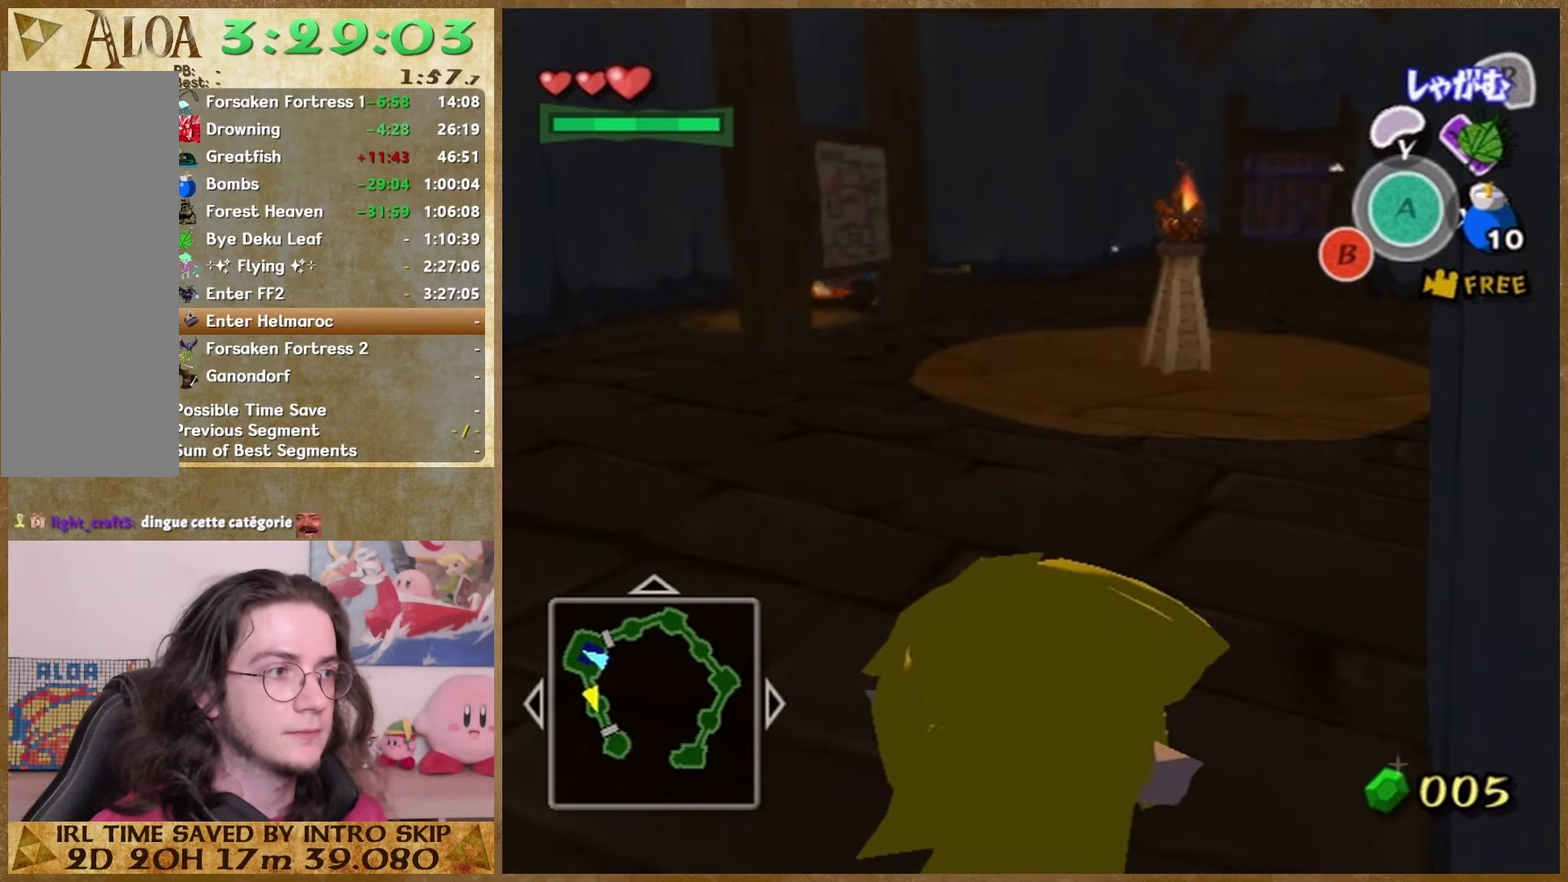
{"buttons": [], "left_stick": "center", "right_stick": "center", "events": []}
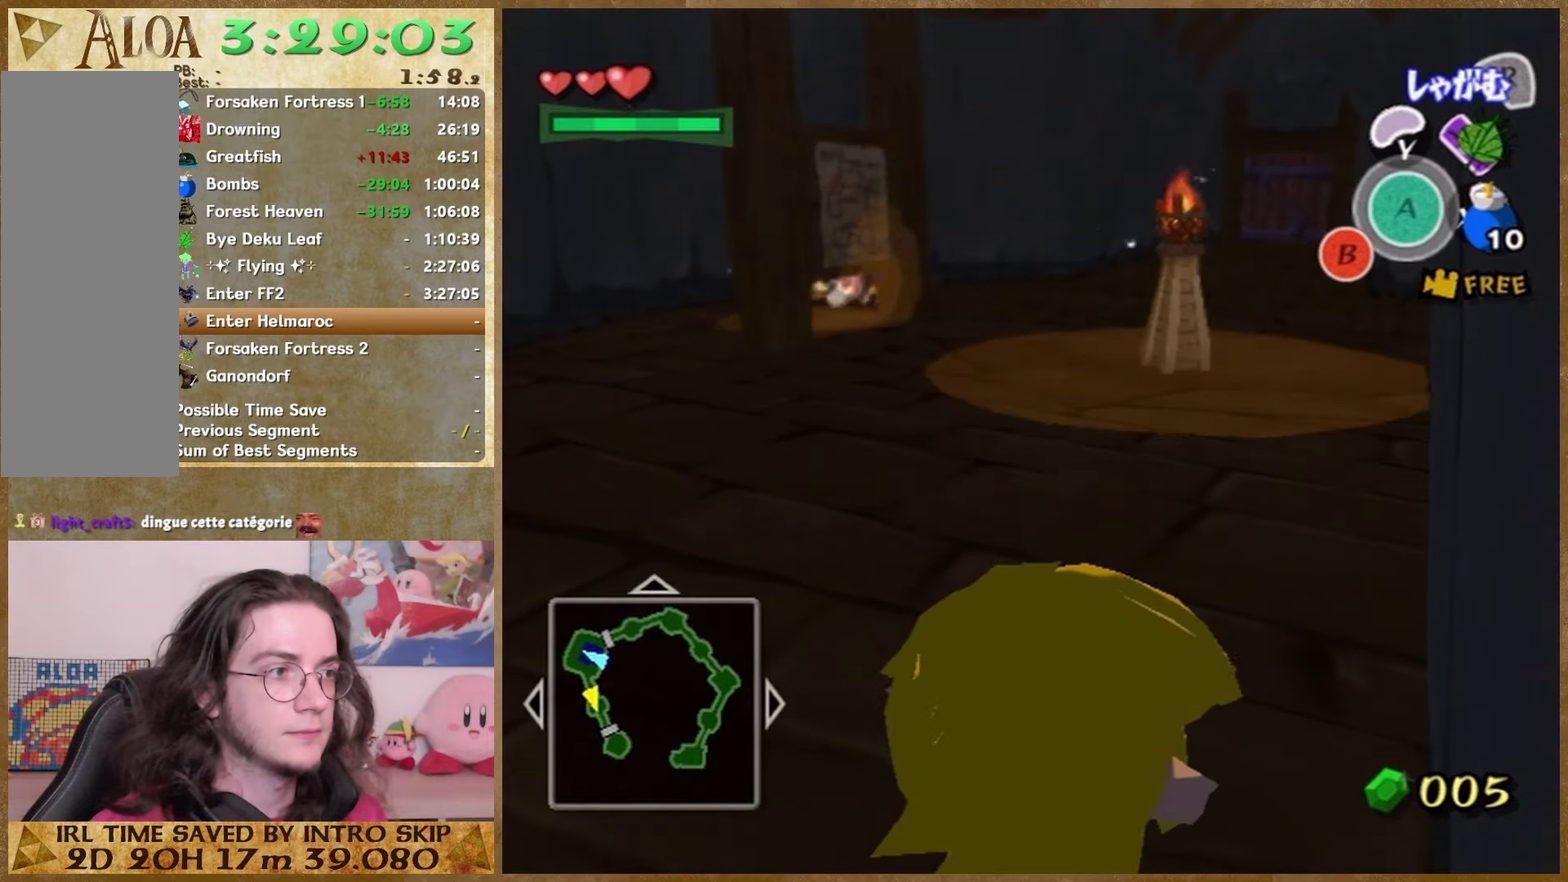
{"buttons": [], "left_stick": "down", "right_stick": "center"}
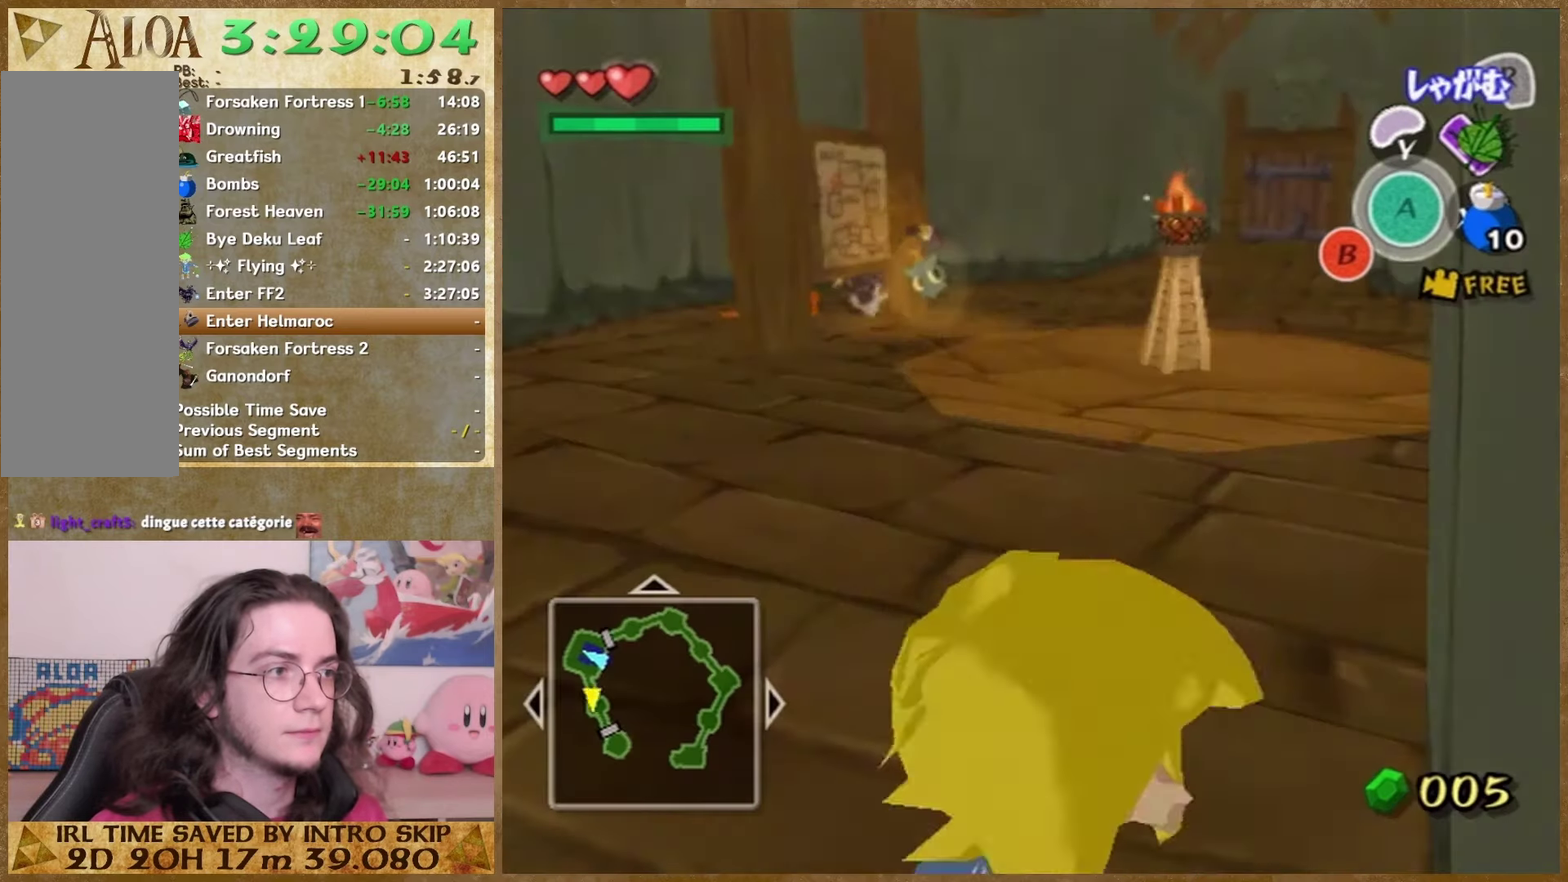
{"buttons": [], "left_stick": "down-left", "right_stick": "center"}
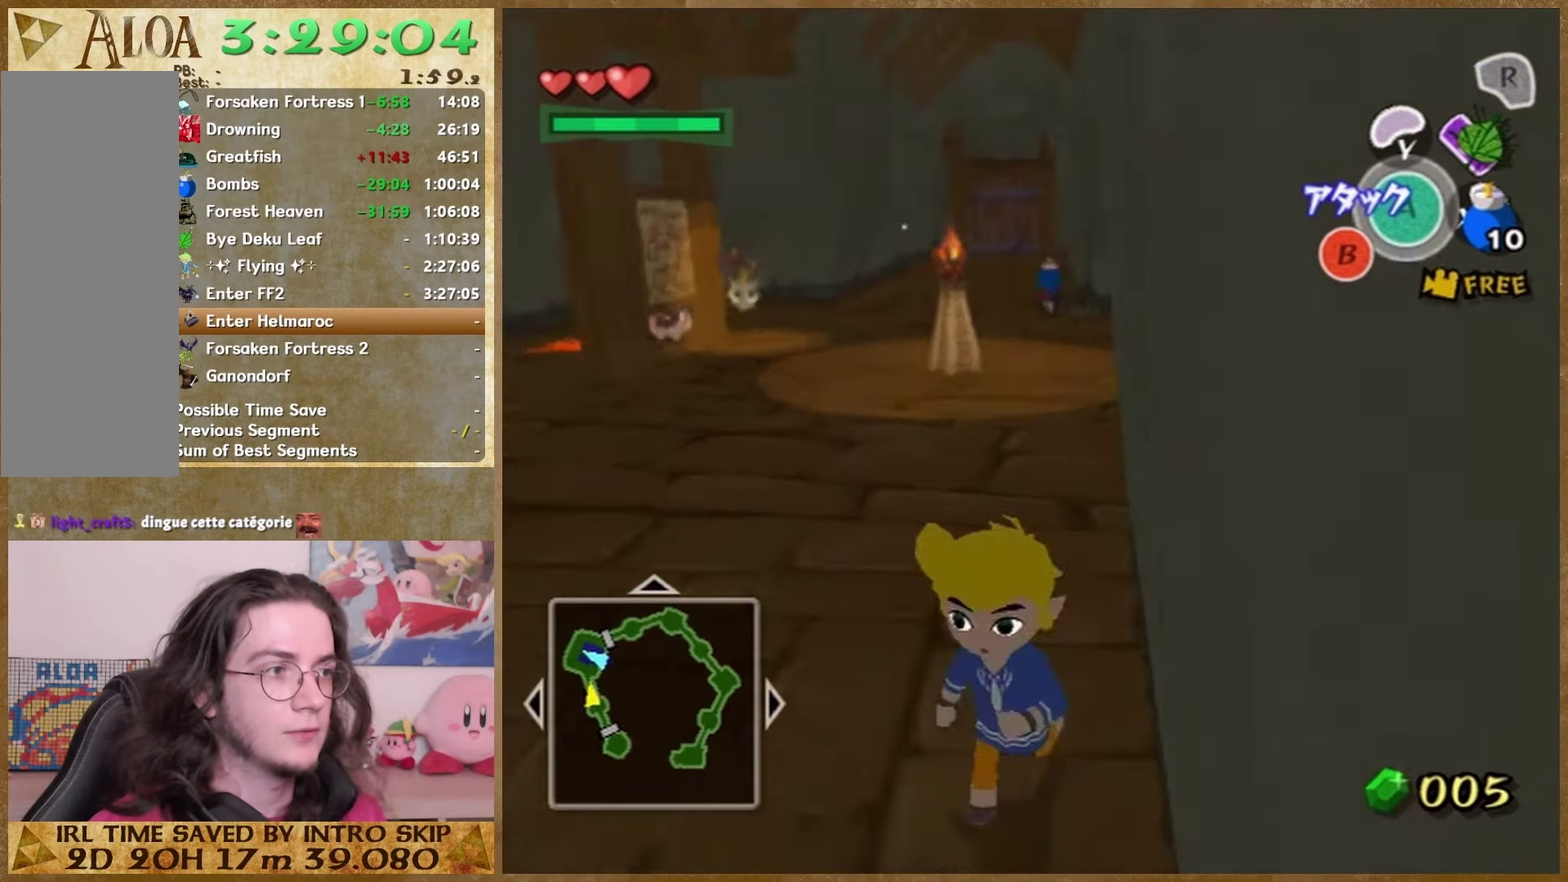
{"buttons": [], "left_stick": "down", "right_stick": "center"}
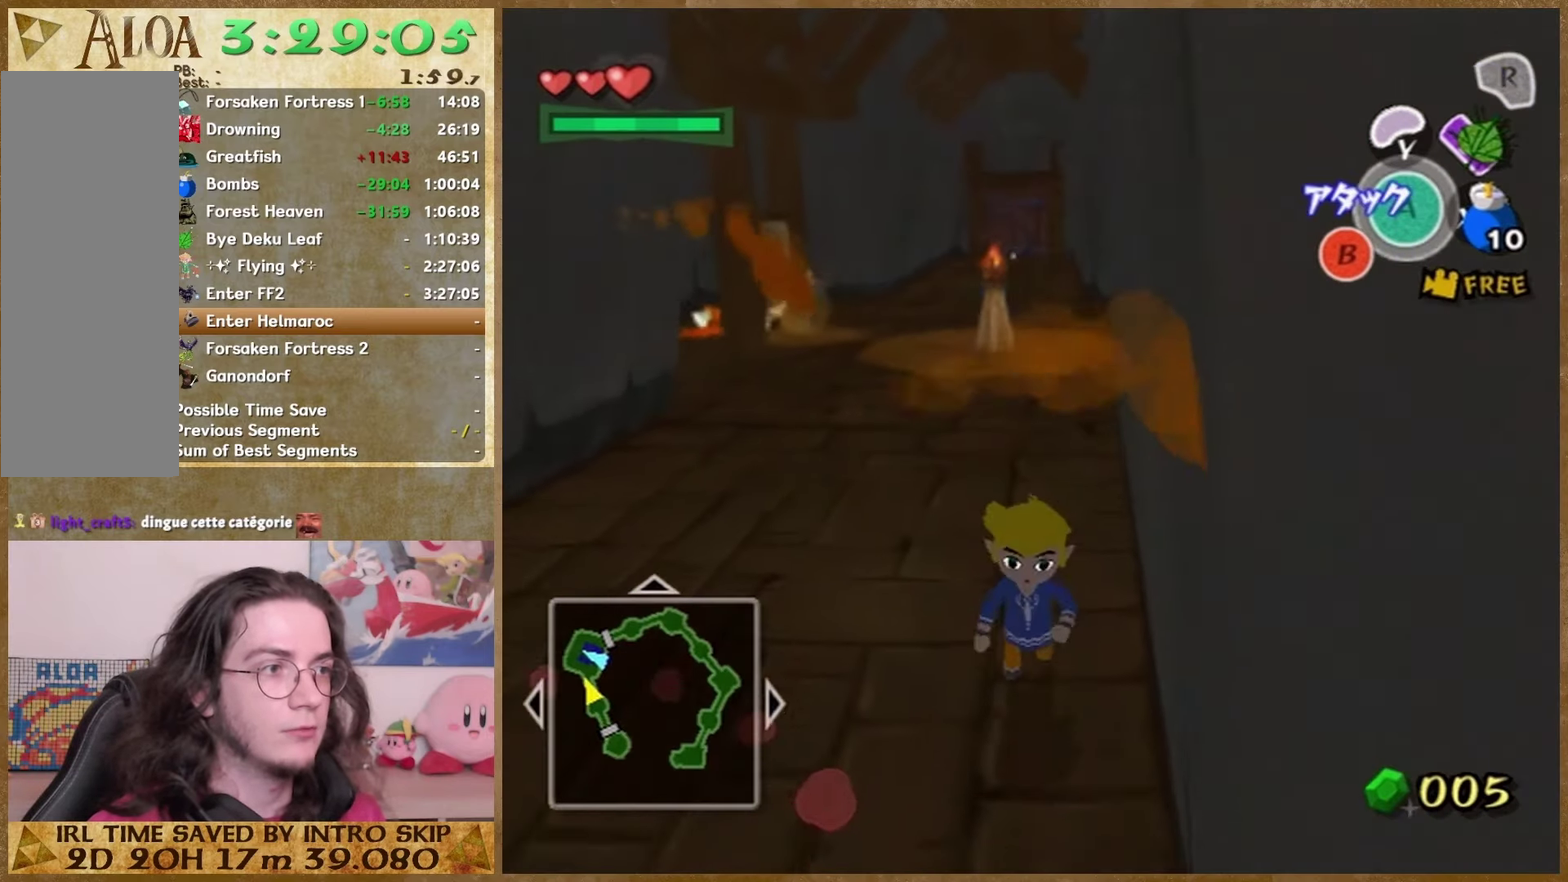
{"buttons": [], "left_stick": "center", "right_stick": "center", "events": [[367, "left_stick", "center"]]}
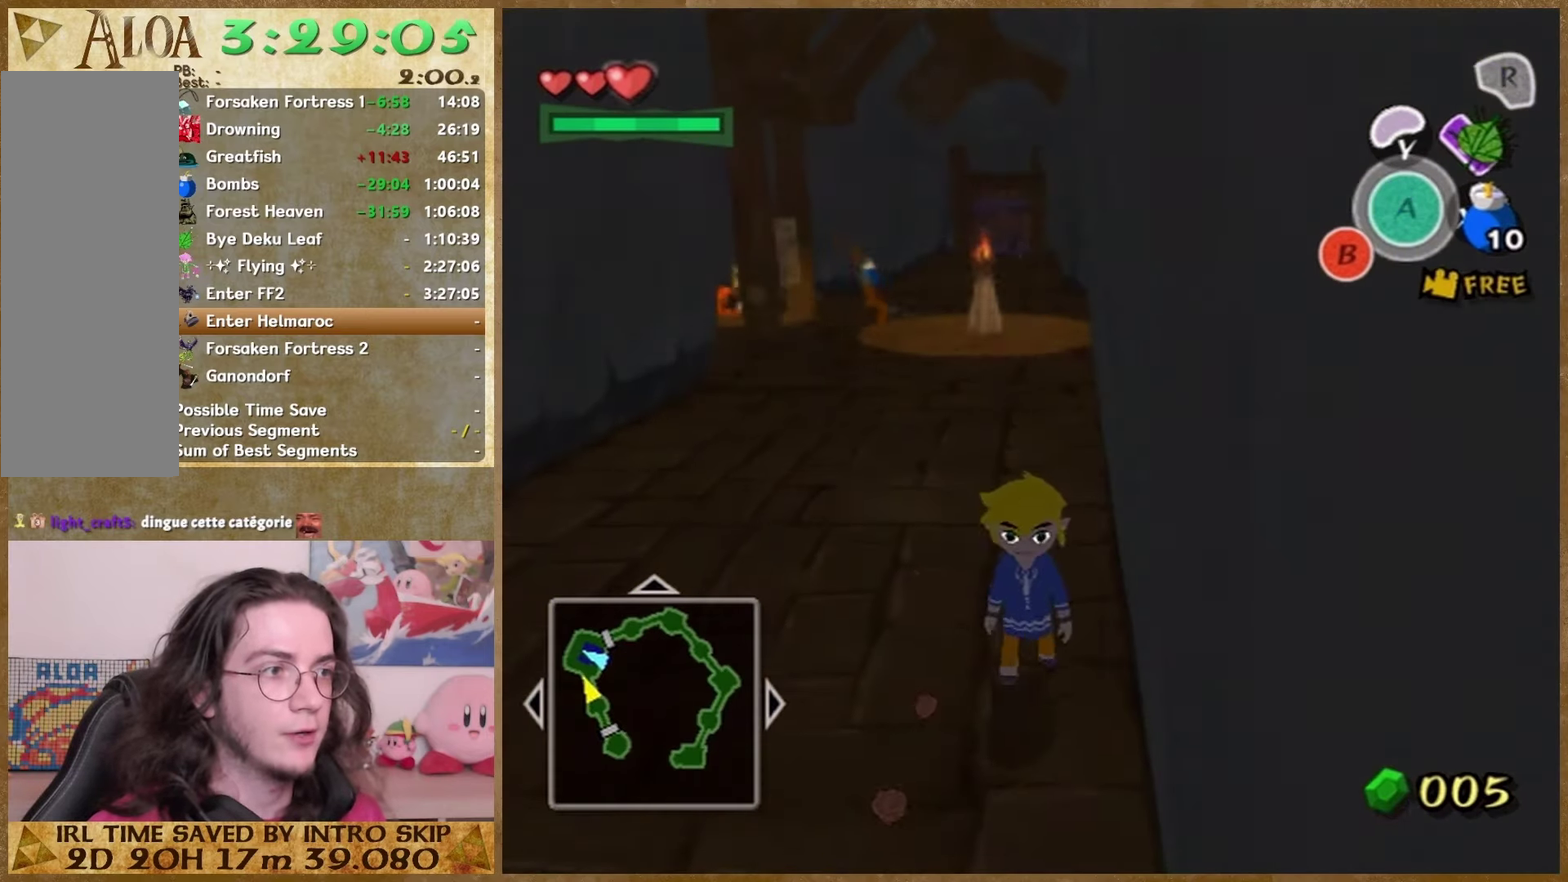
{"buttons": [], "left_stick": "center", "right_stick": "center", "events": []}